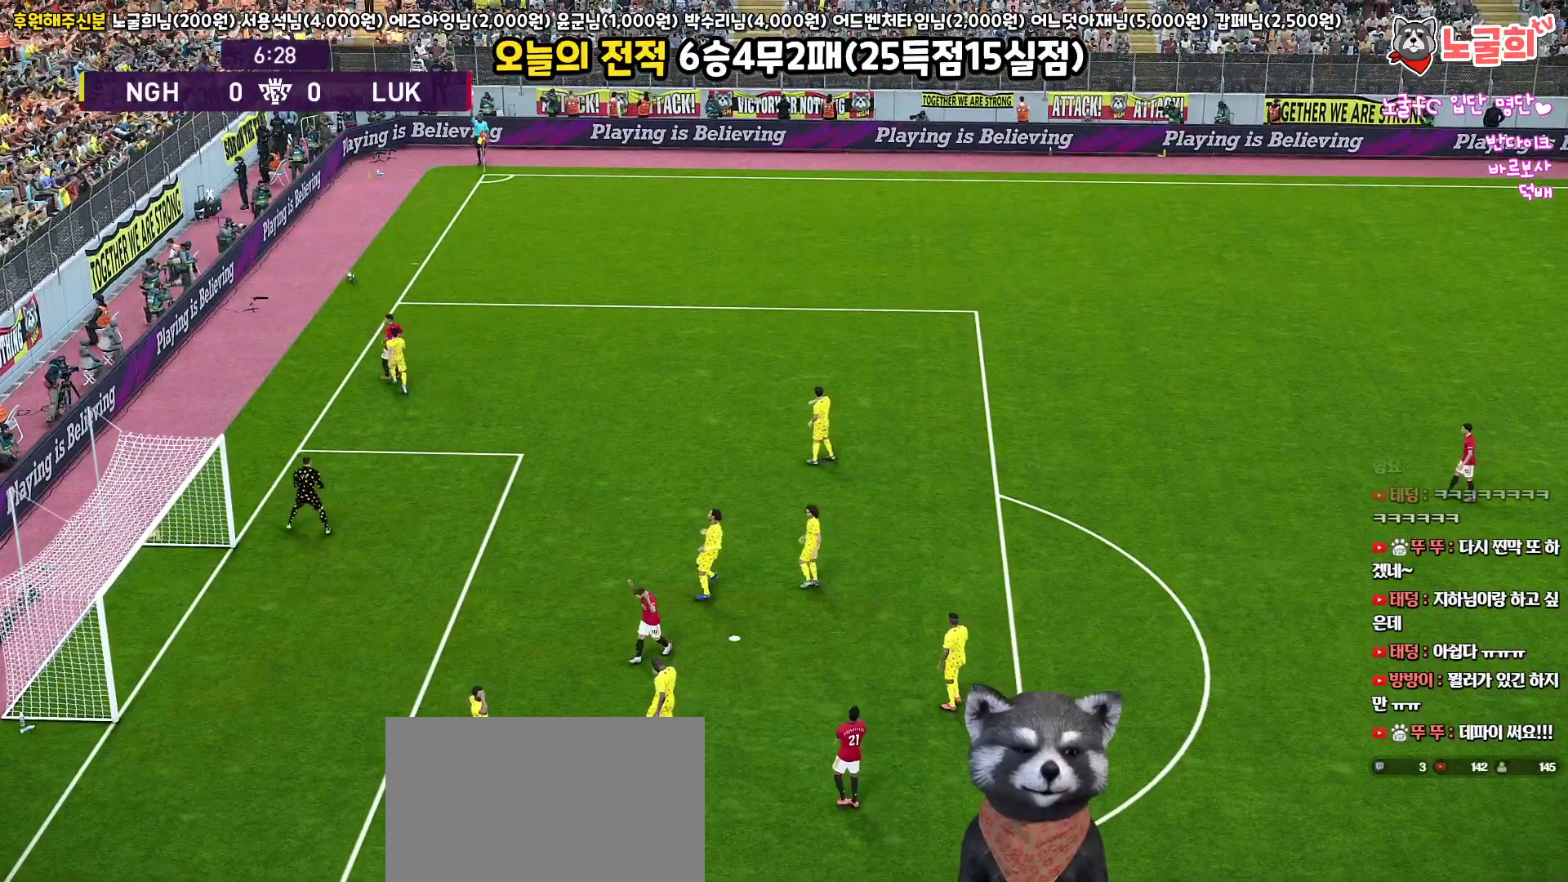
Gameplay with a controller (PlayStation layout); each line is a JSON object with the inputs held at the frame after it. "events" lists button and stick changes between this image and that frame as [ms after this image, input, new state], when the widget could be followed in between.
{"buttons": ["START"], "left_stick": "center", "right_stick": "center", "events": [[117, "START", "up"], [250, "START", "down"], [383, "START", "up"], [467, "START", "down"]]}
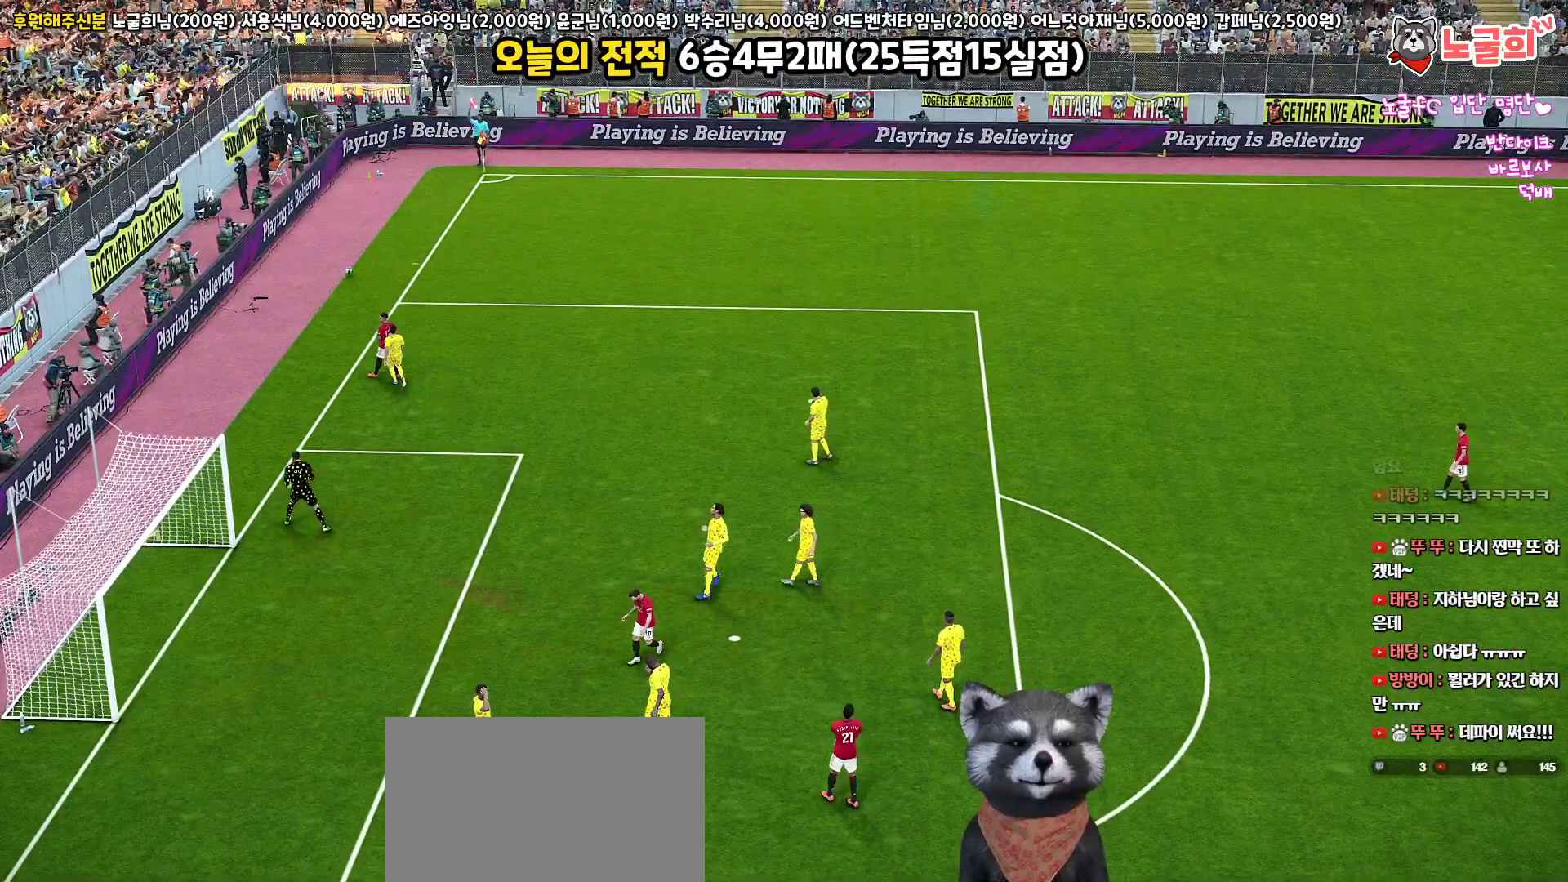
{"buttons": [], "left_stick": "center", "right_stick": "center", "events": [[83, "START", "up"], [133, "START", "down"], [250, "START", "up"], [333, "START", "down"], [433, "START", "up"]]}
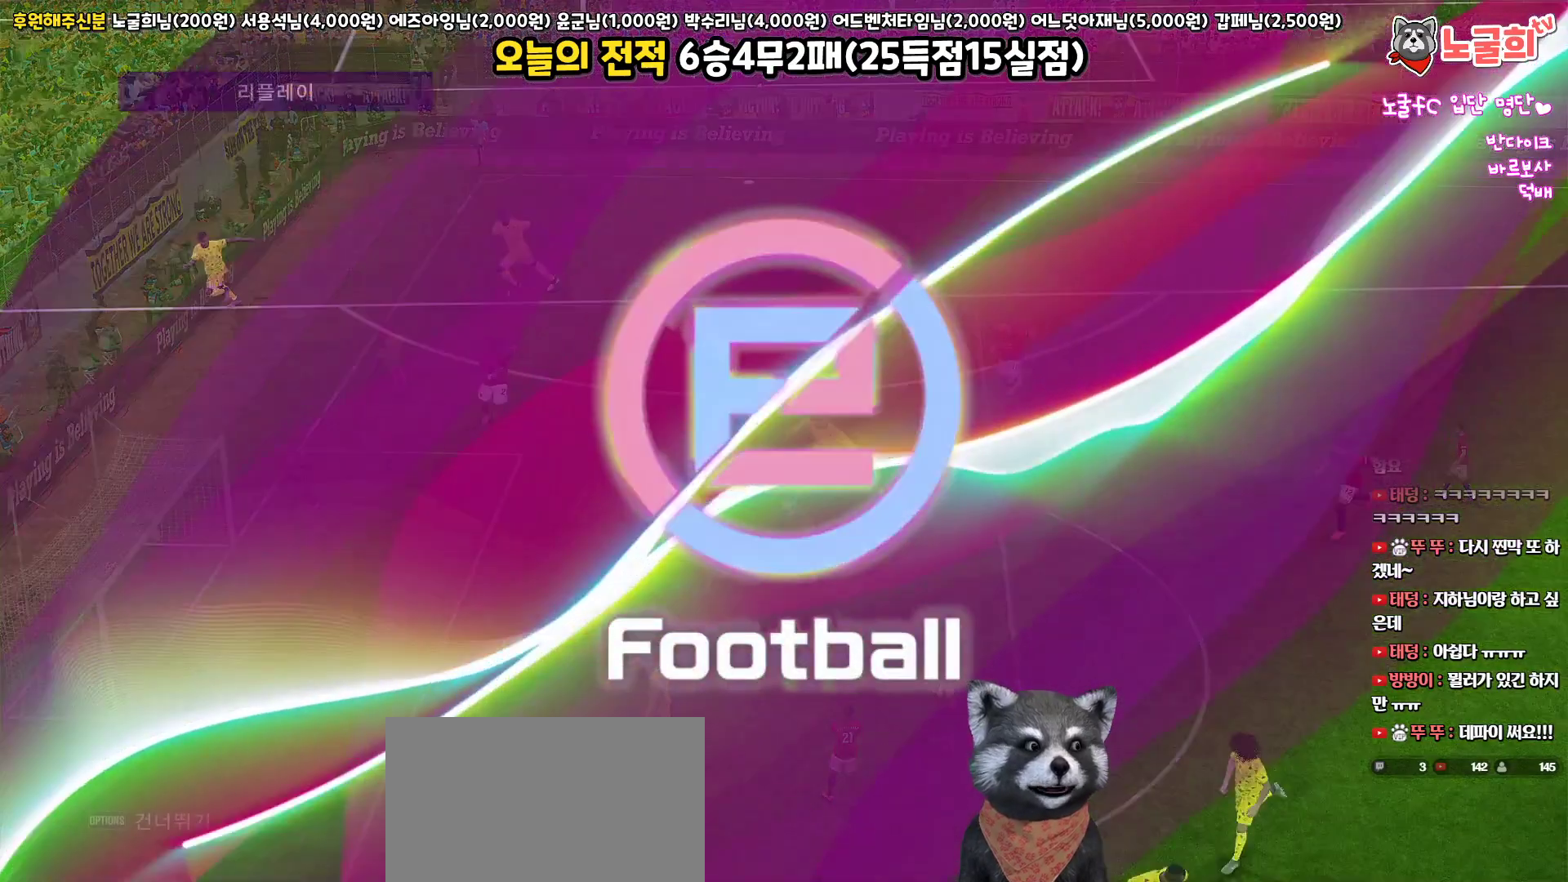
{"buttons": [], "left_stick": "center", "right_stick": "center", "events": []}
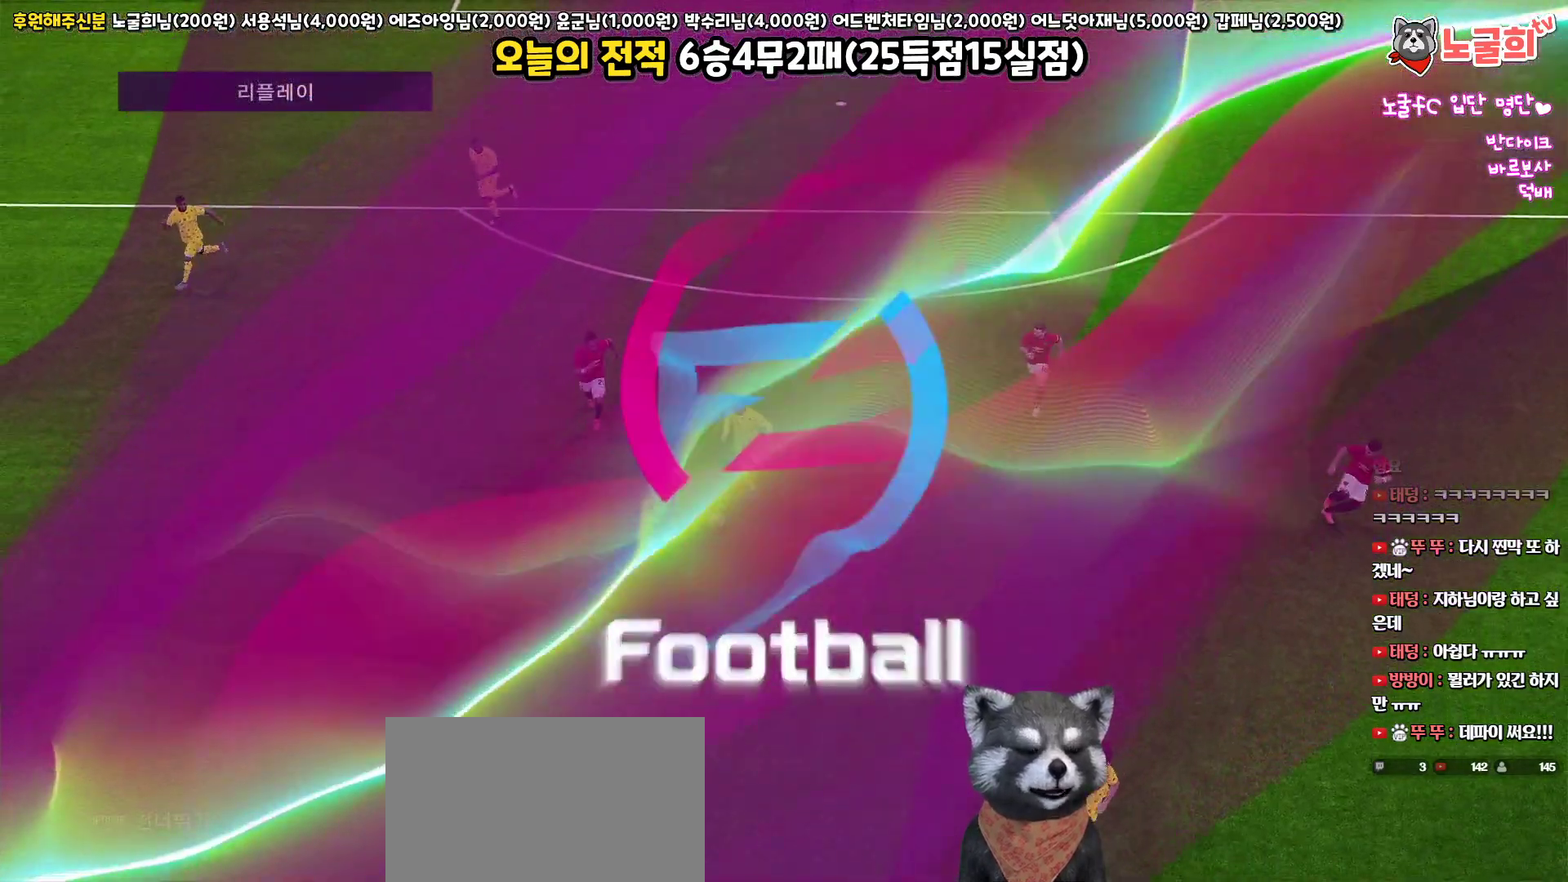
{"buttons": [], "left_stick": "center", "right_stick": "center", "events": []}
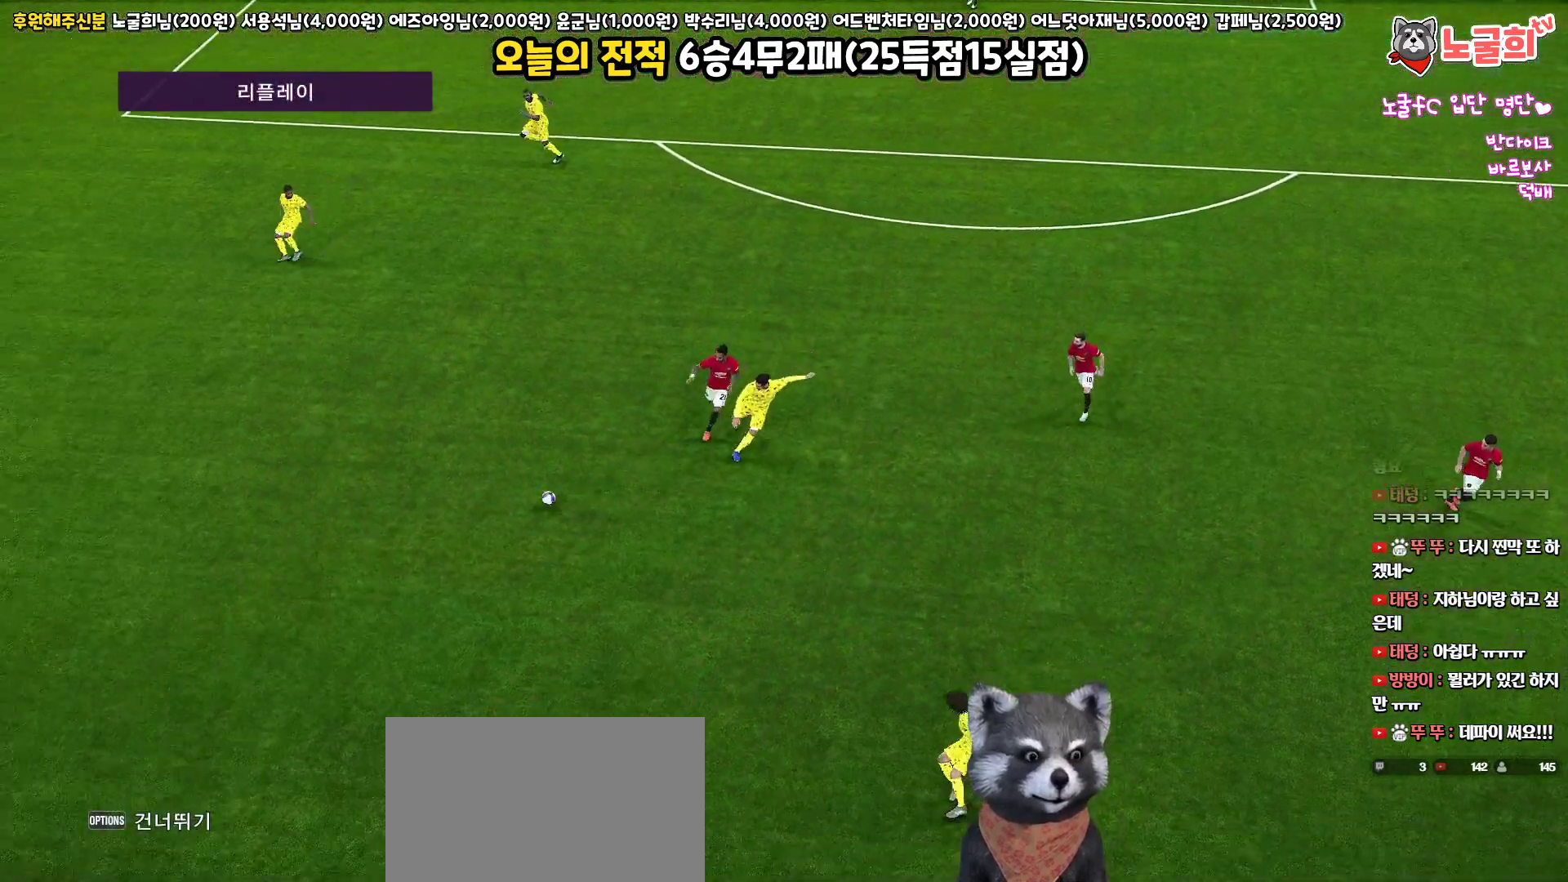
{"buttons": [], "left_stick": "center", "right_stick": "center", "events": []}
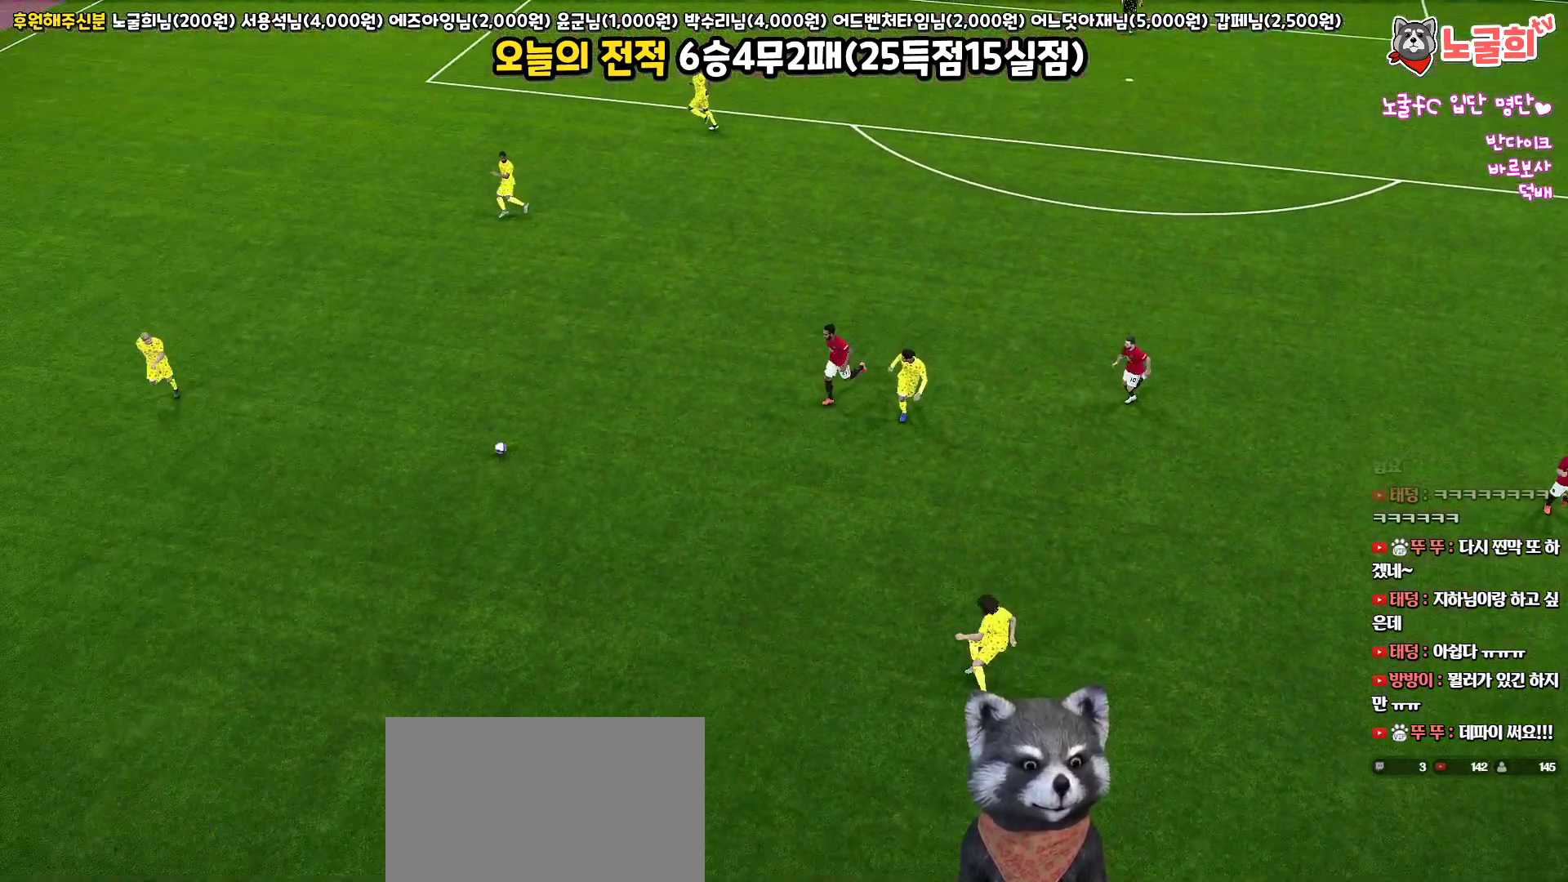
{"buttons": [], "left_stick": "center", "right_stick": "center", "events": []}
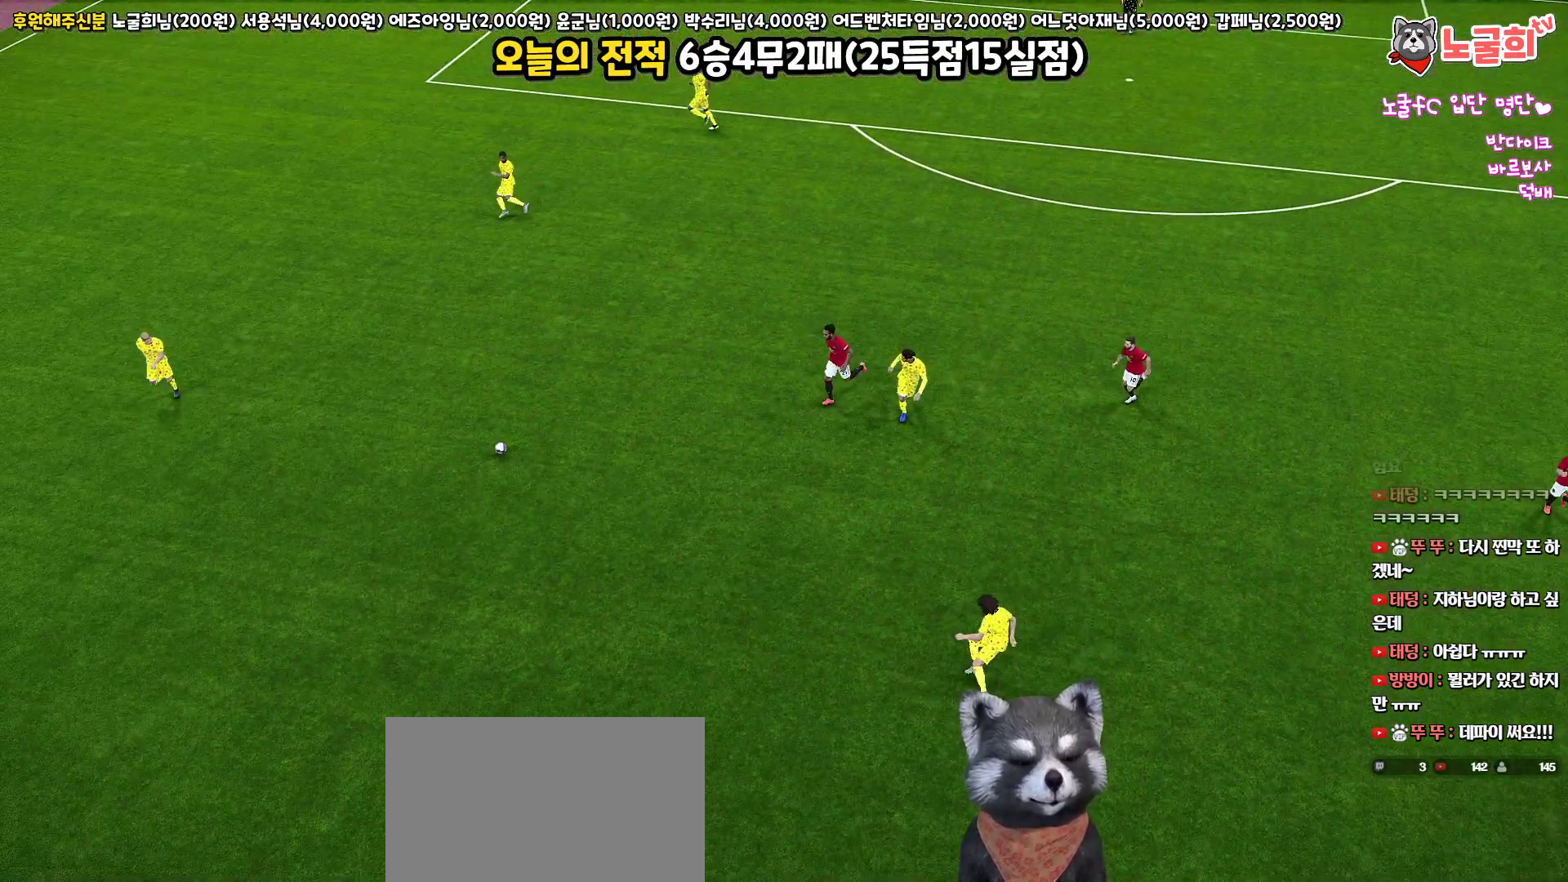
{"buttons": [], "left_stick": "center", "right_stick": "center", "events": []}
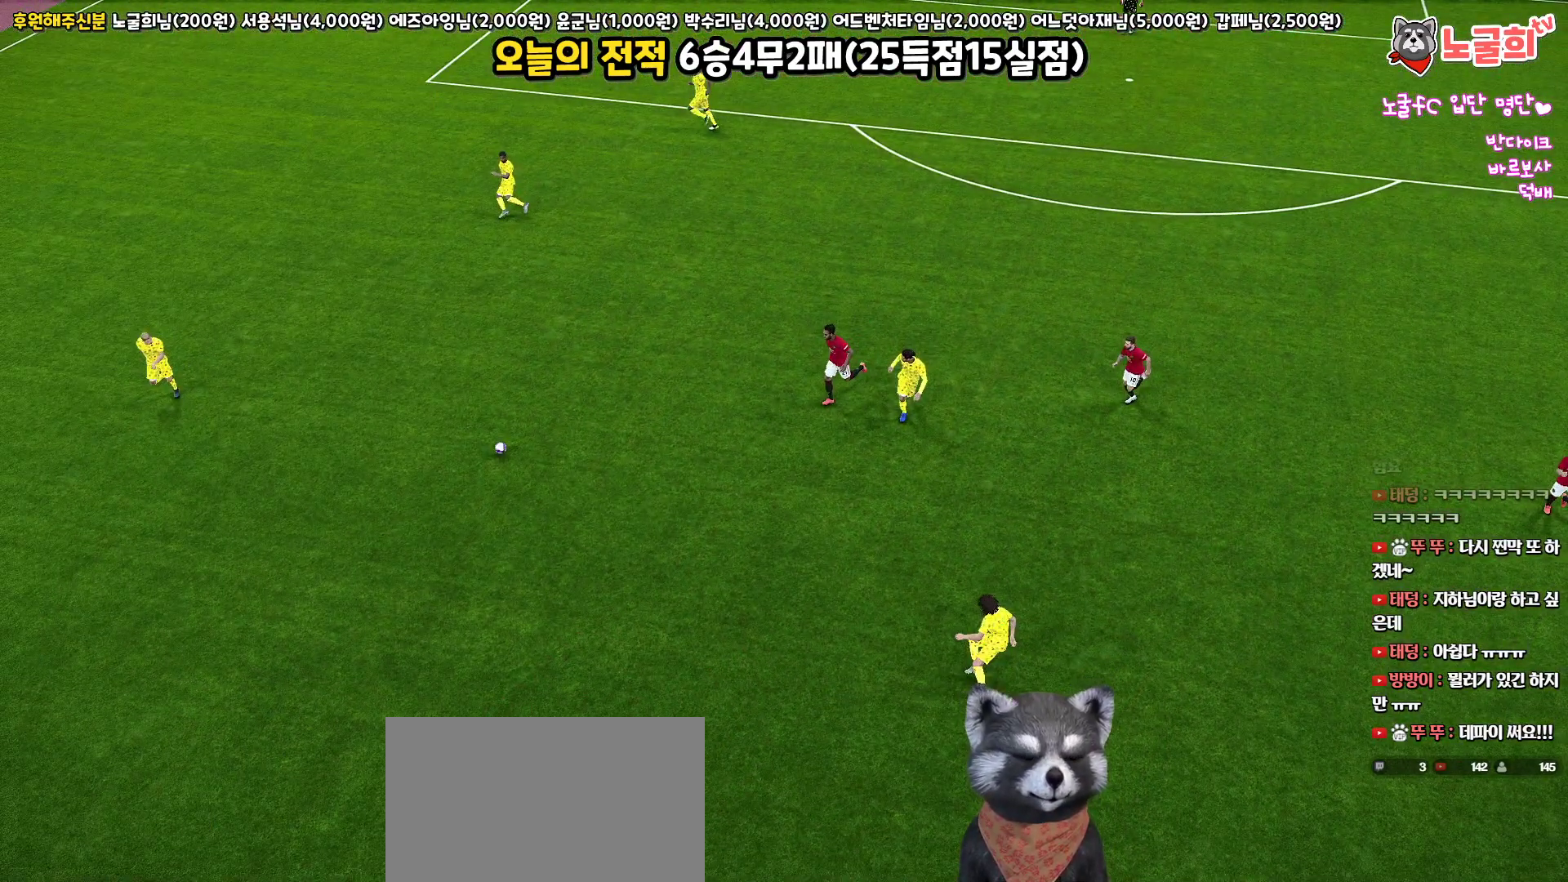
{"buttons": [], "left_stick": "center", "right_stick": "center", "events": []}
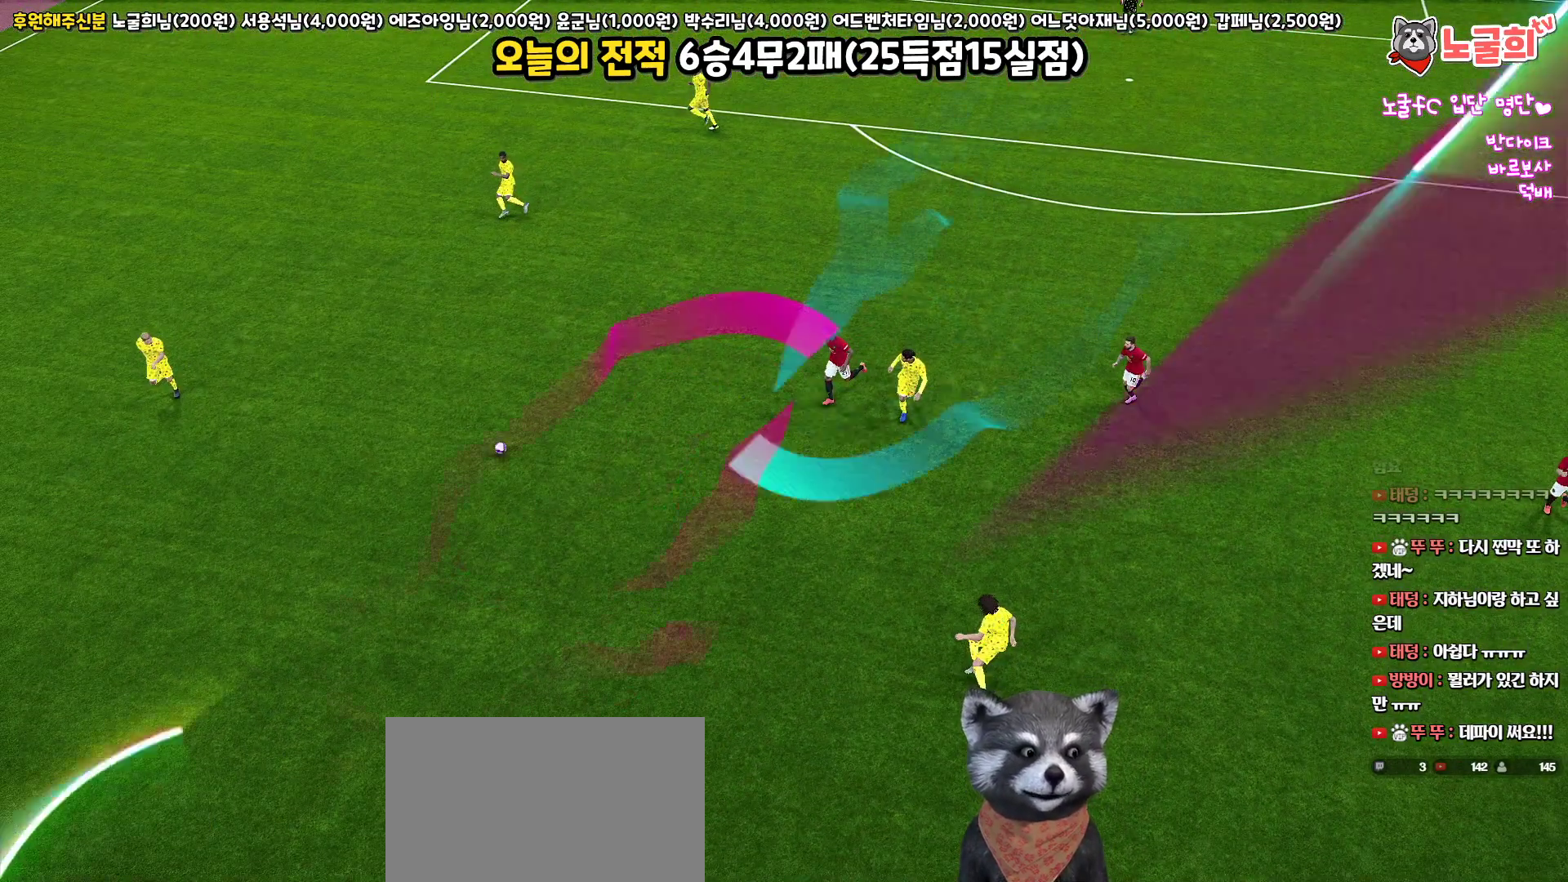
{"buttons": [], "left_stick": "center", "right_stick": "center", "events": []}
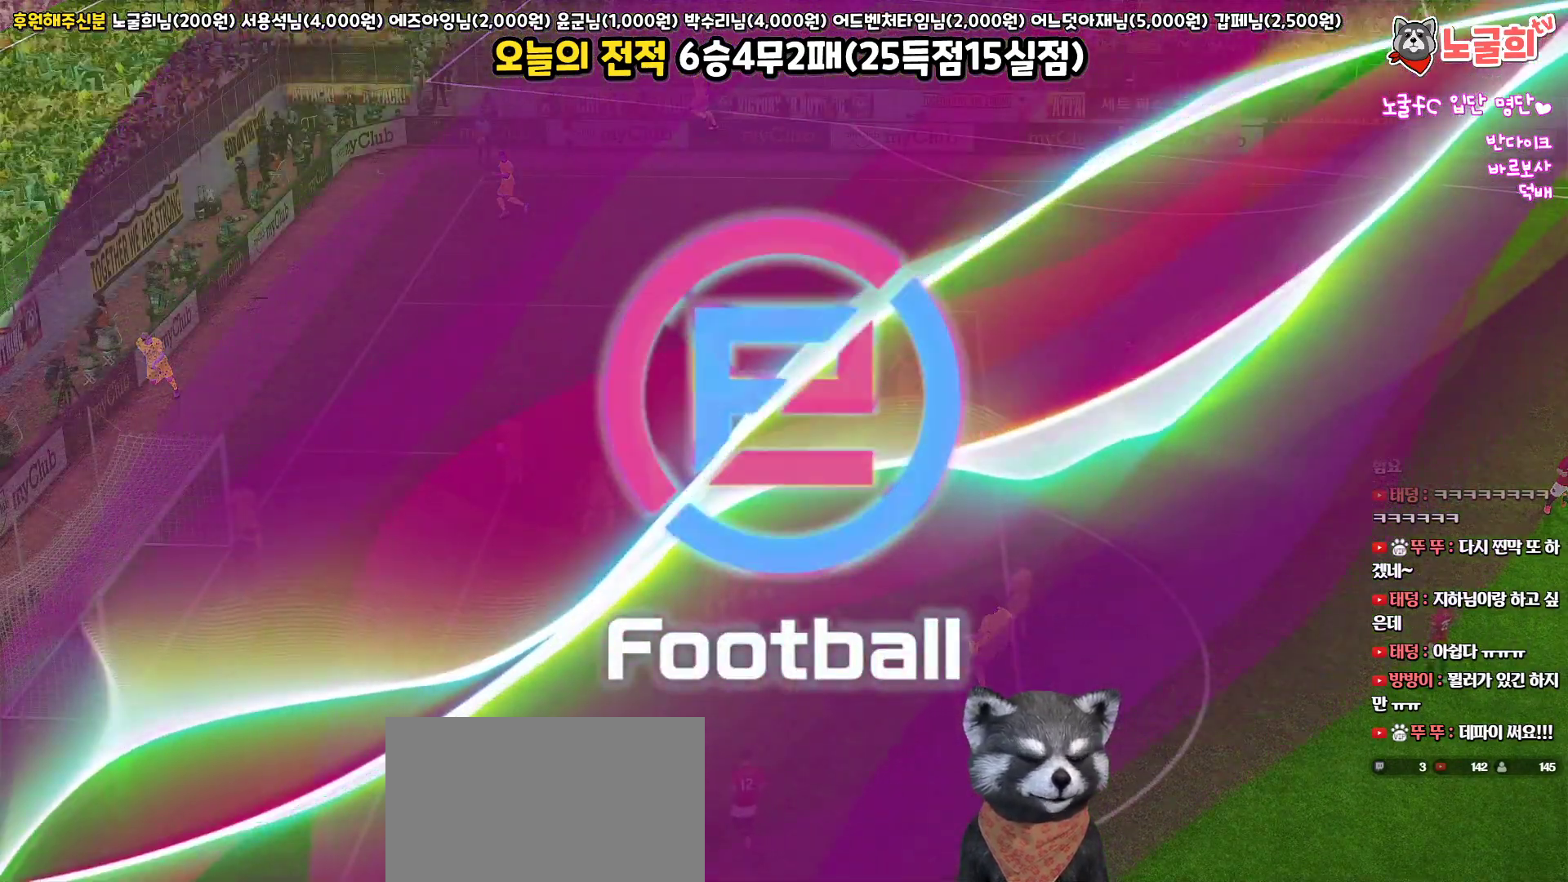
{"buttons": [], "left_stick": "center", "right_stick": "center", "events": []}
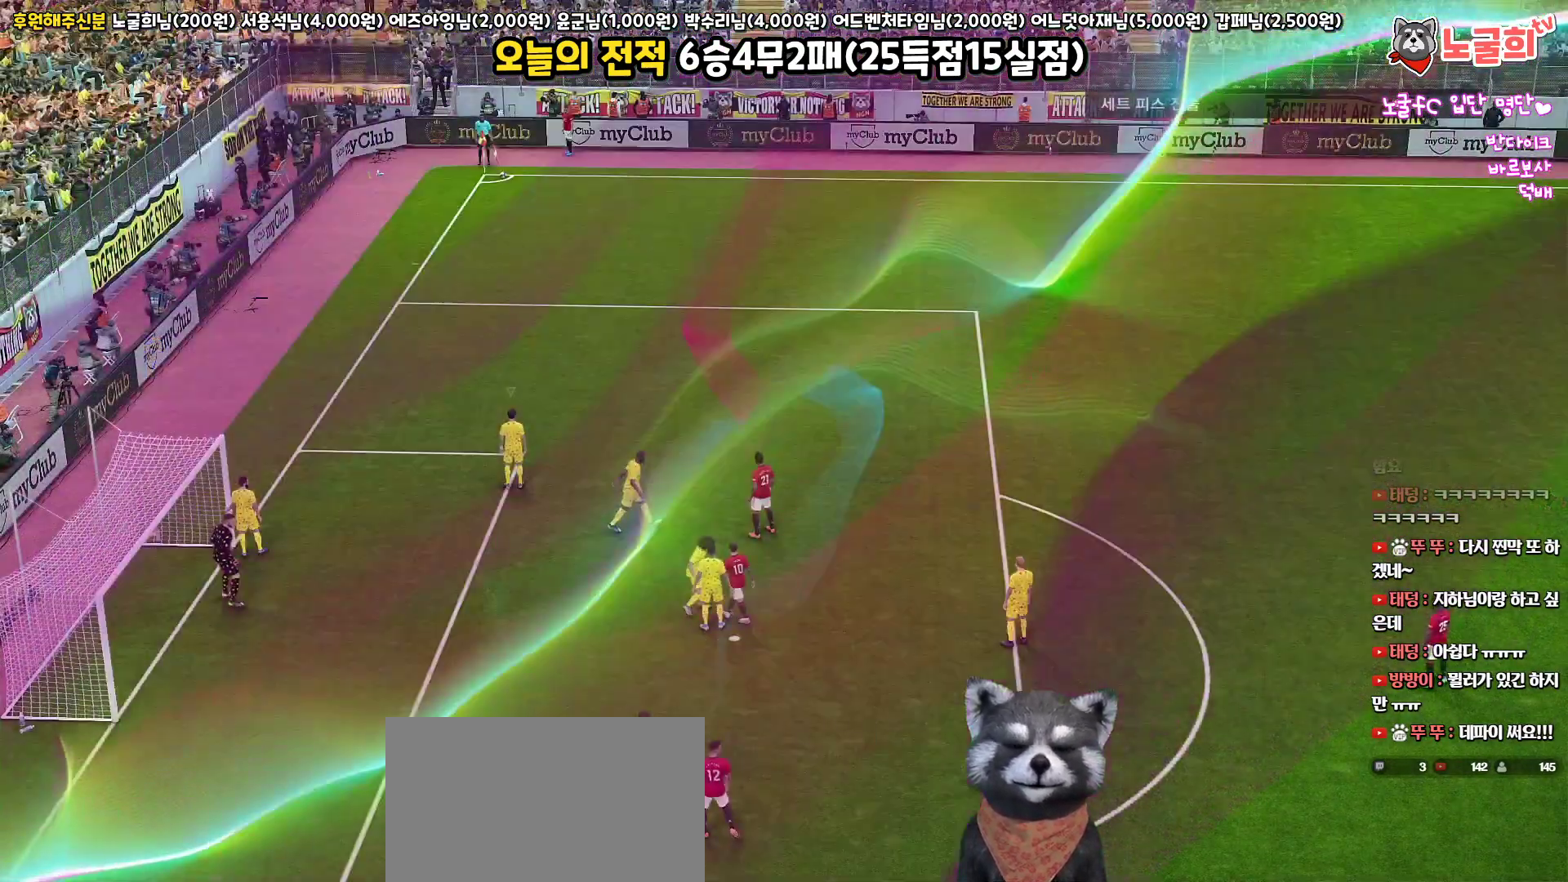
{"buttons": ["DPAD_LEFT"], "left_stick": "center", "right_stick": "center", "events": [[400, "DPAD_LEFT", "down"]]}
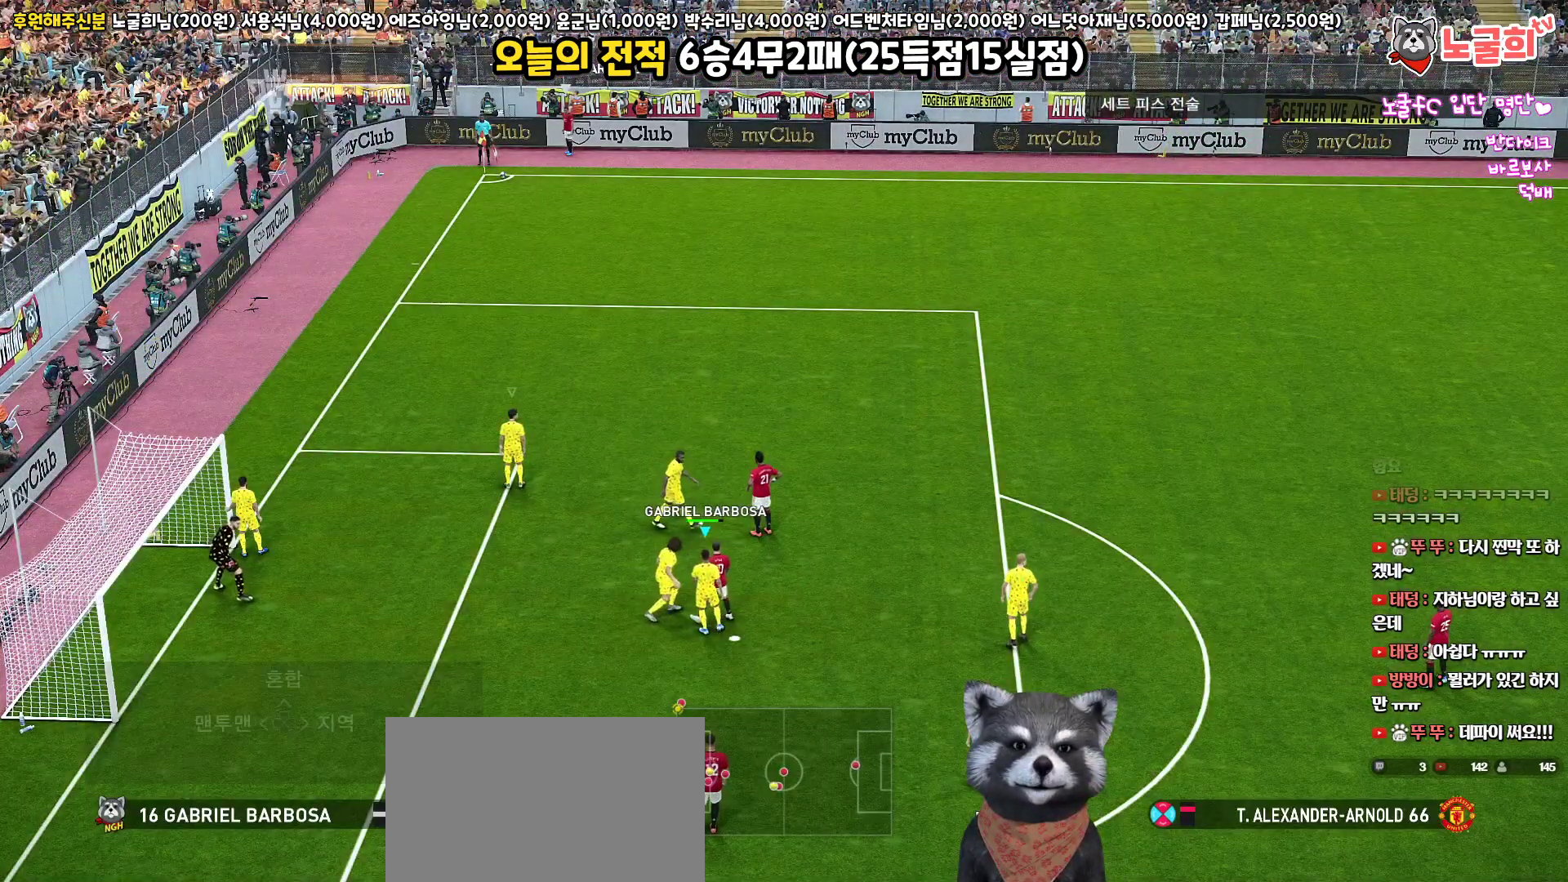
{"buttons": [], "left_stick": "center", "right_stick": "center", "events": [[17, "DPAD_LEFT", "up"], [150, "DPAD_RIGHT", "down"], [250, "DPAD_RIGHT", "up"]]}
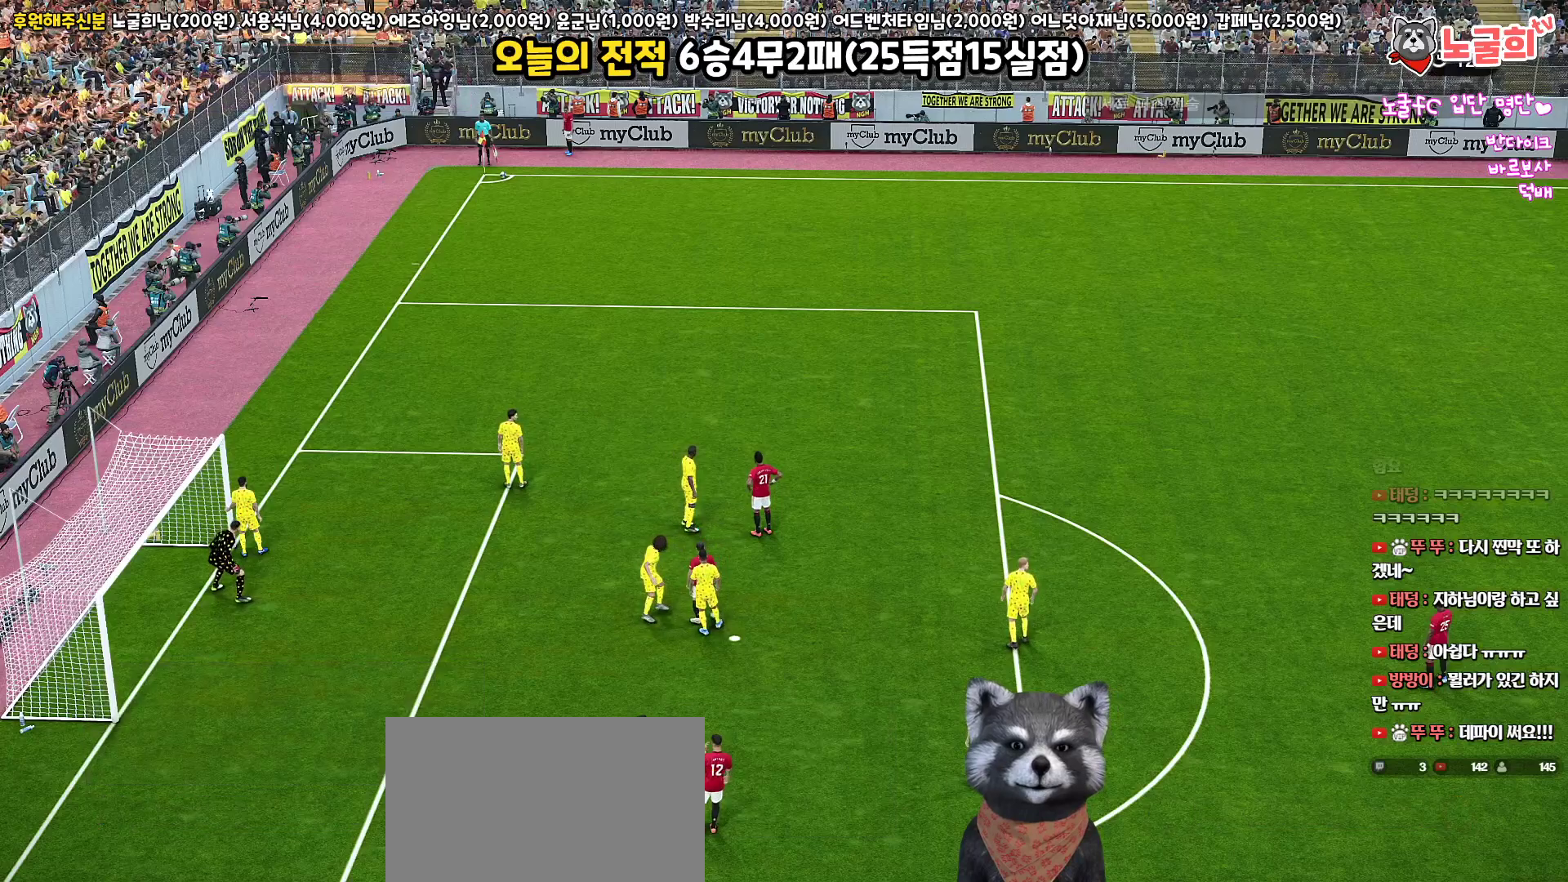
{"buttons": [], "left_stick": "center", "right_stick": "center", "events": []}
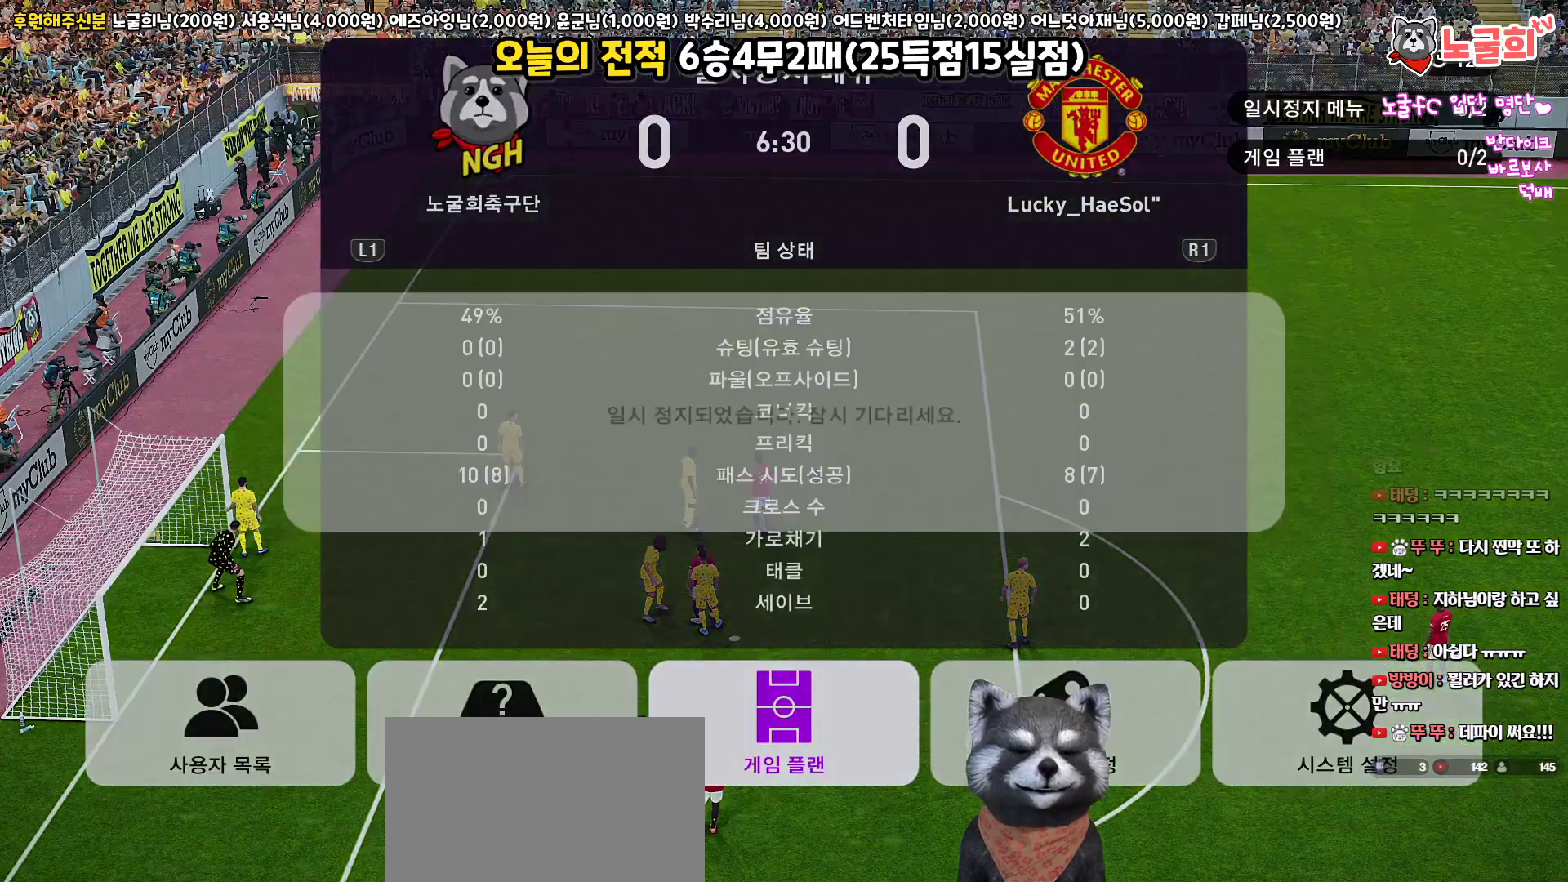
{"buttons": [], "left_stick": "center", "right_stick": "center", "events": [[383, "CROSS", "down"], [483, "CROSS", "up"]]}
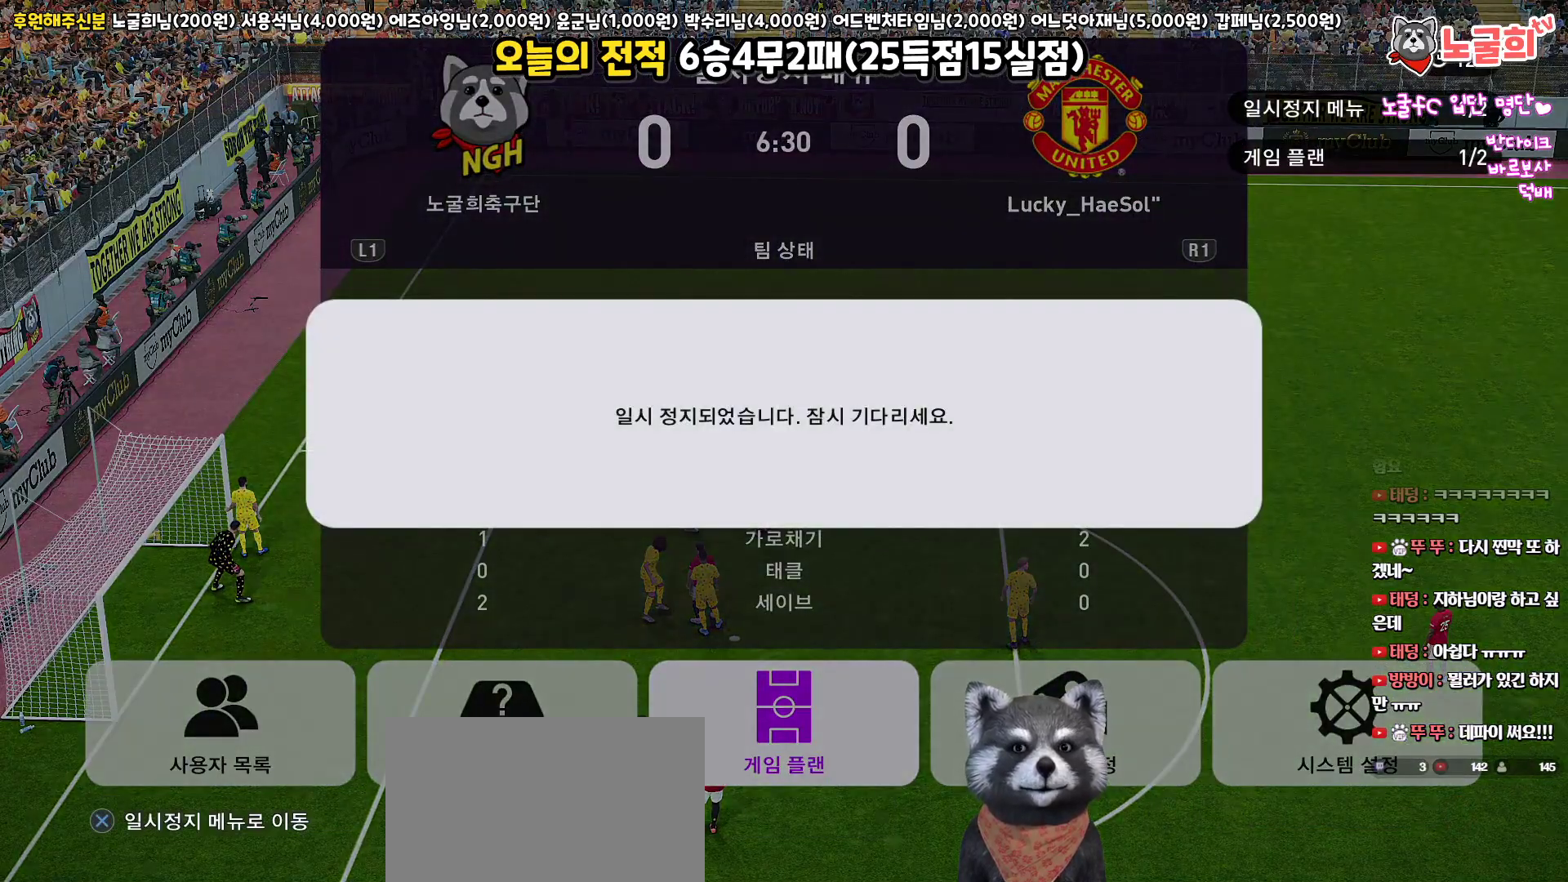
{"buttons": [], "left_stick": "center", "right_stick": "center", "events": []}
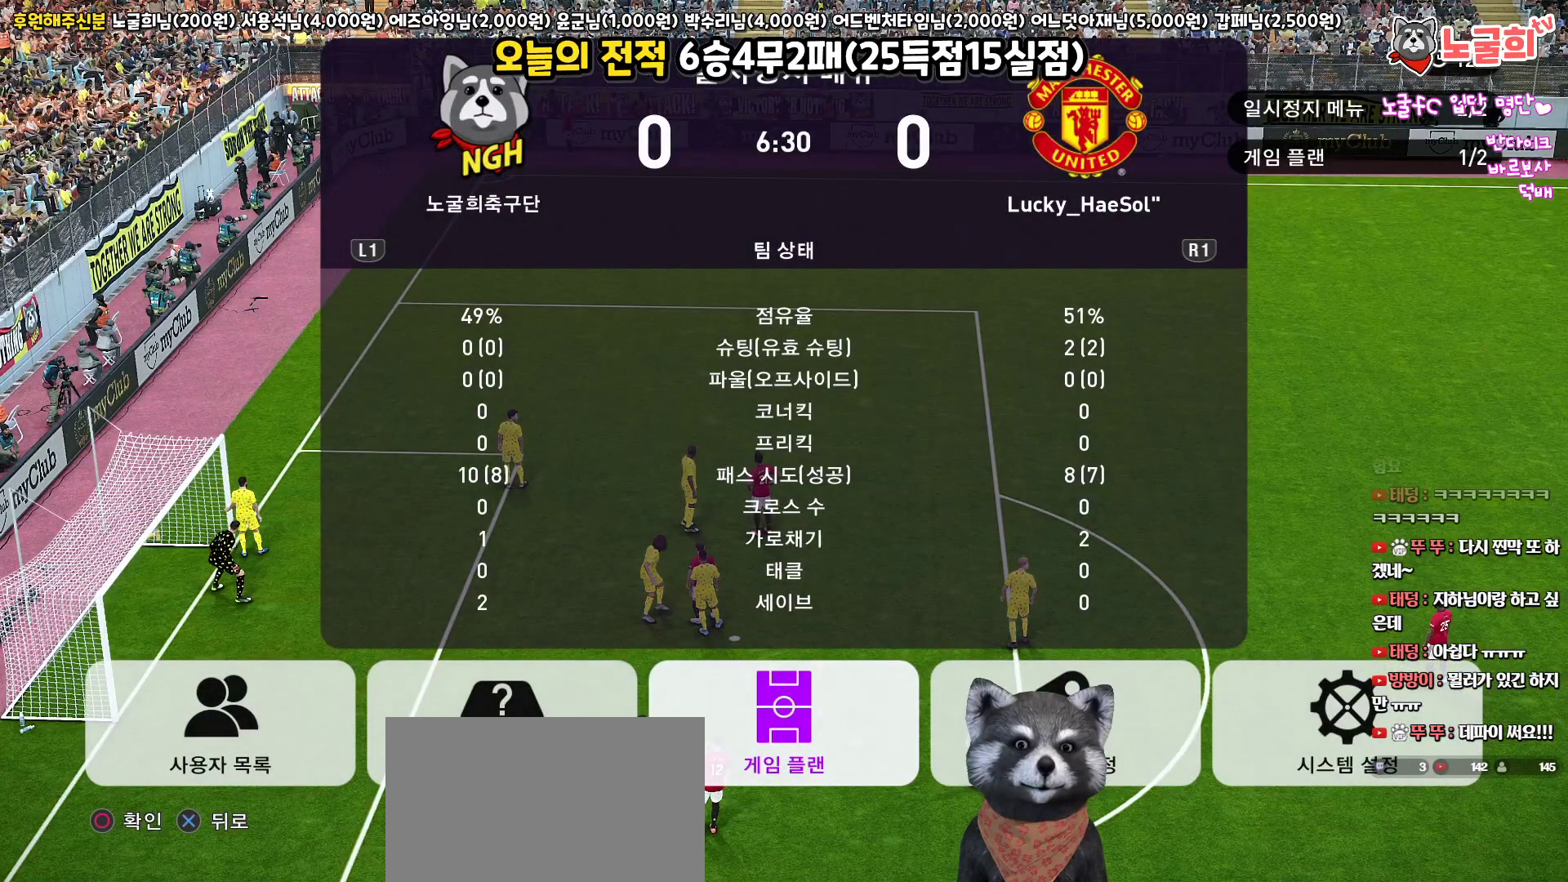
{"buttons": [], "left_stick": "center", "right_stick": "center", "events": [[117, "CIRCLE", "down"], [250, "CIRCLE", "up"]]}
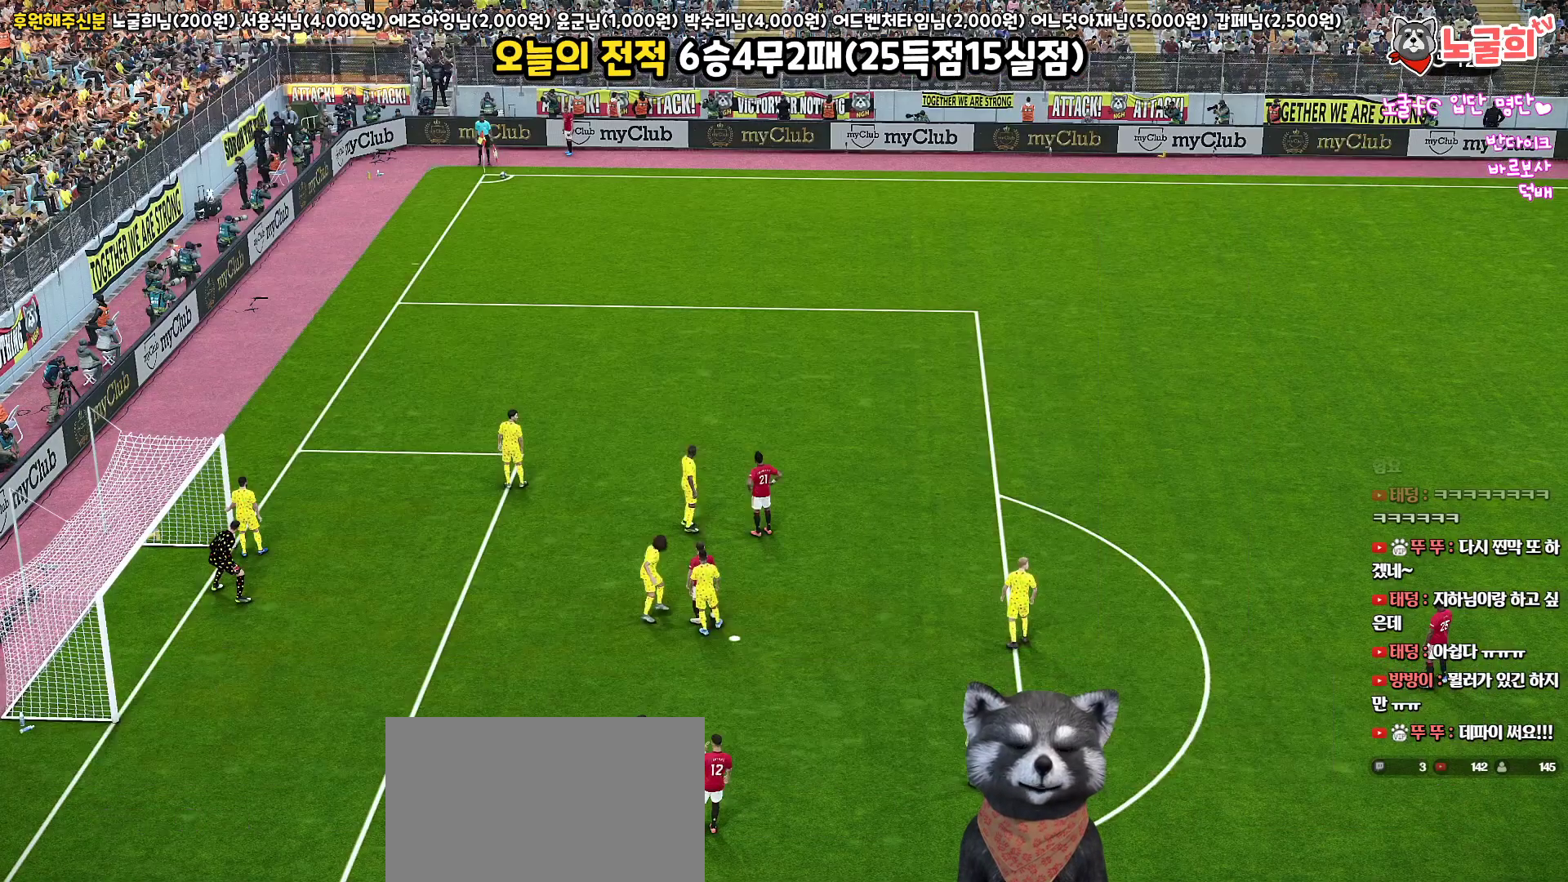
{"buttons": ["DPAD_UP"], "left_stick": "center", "right_stick": "center", "events": [[283, "CIRCLE", "down"], [417, "CIRCLE", "up"], [450, "DPAD_UP", "down"]]}
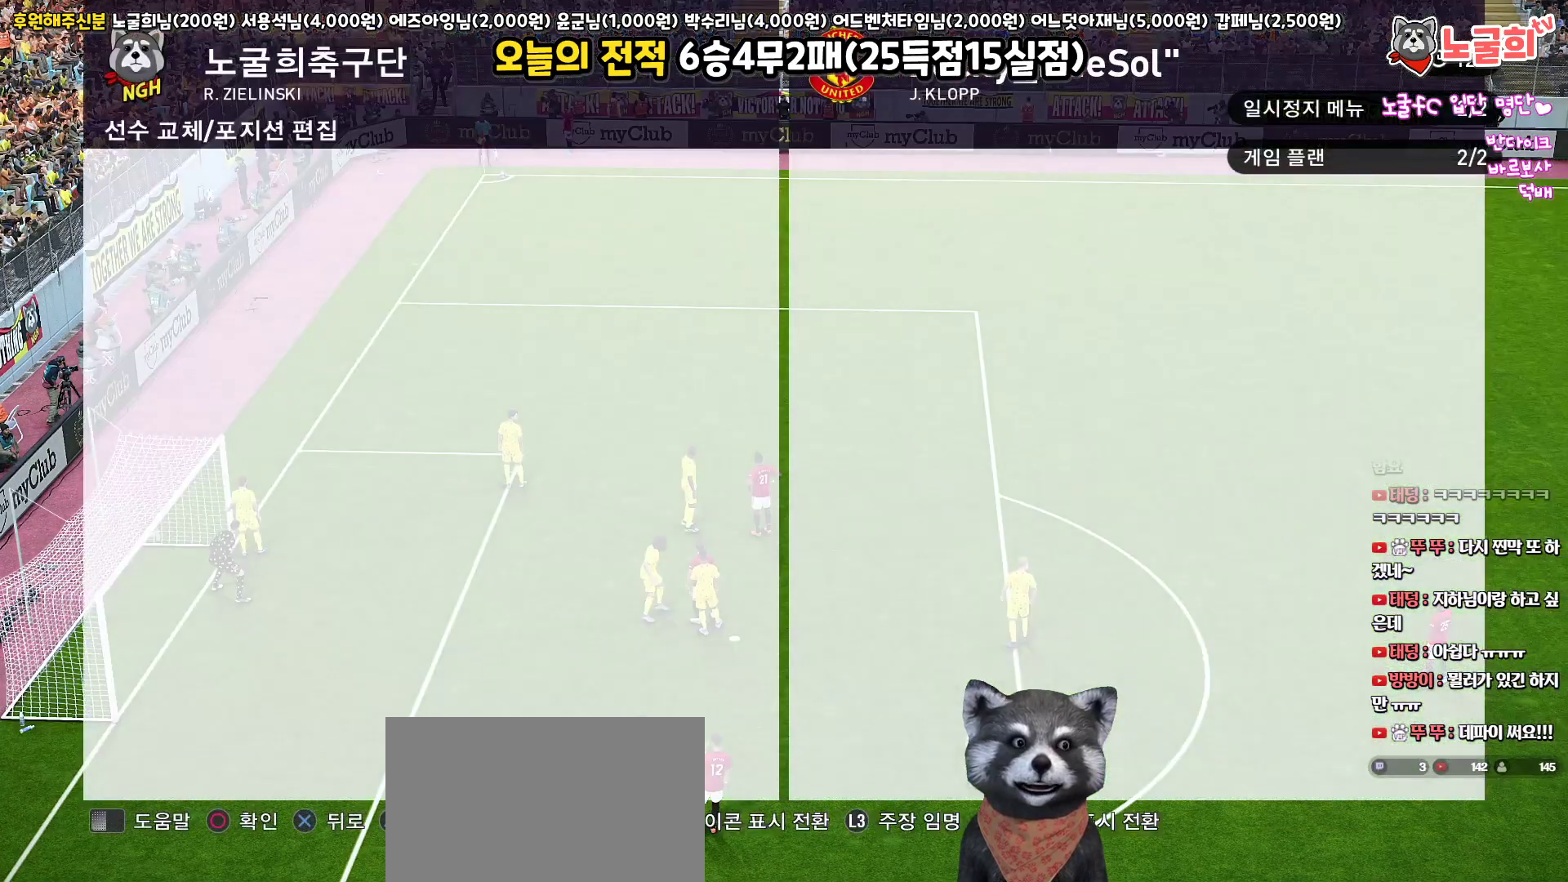
{"buttons": ["R2"], "left_stick": "center", "right_stick": "center", "events": [[50, "DPAD_UP", "up"], [167, "DPAD_UP", "down"], [233, "DPAD_UP", "up"], [300, "DPAD_UP", "down"], [367, "R2", "down"], [417, "DPAD_UP", "up"]]}
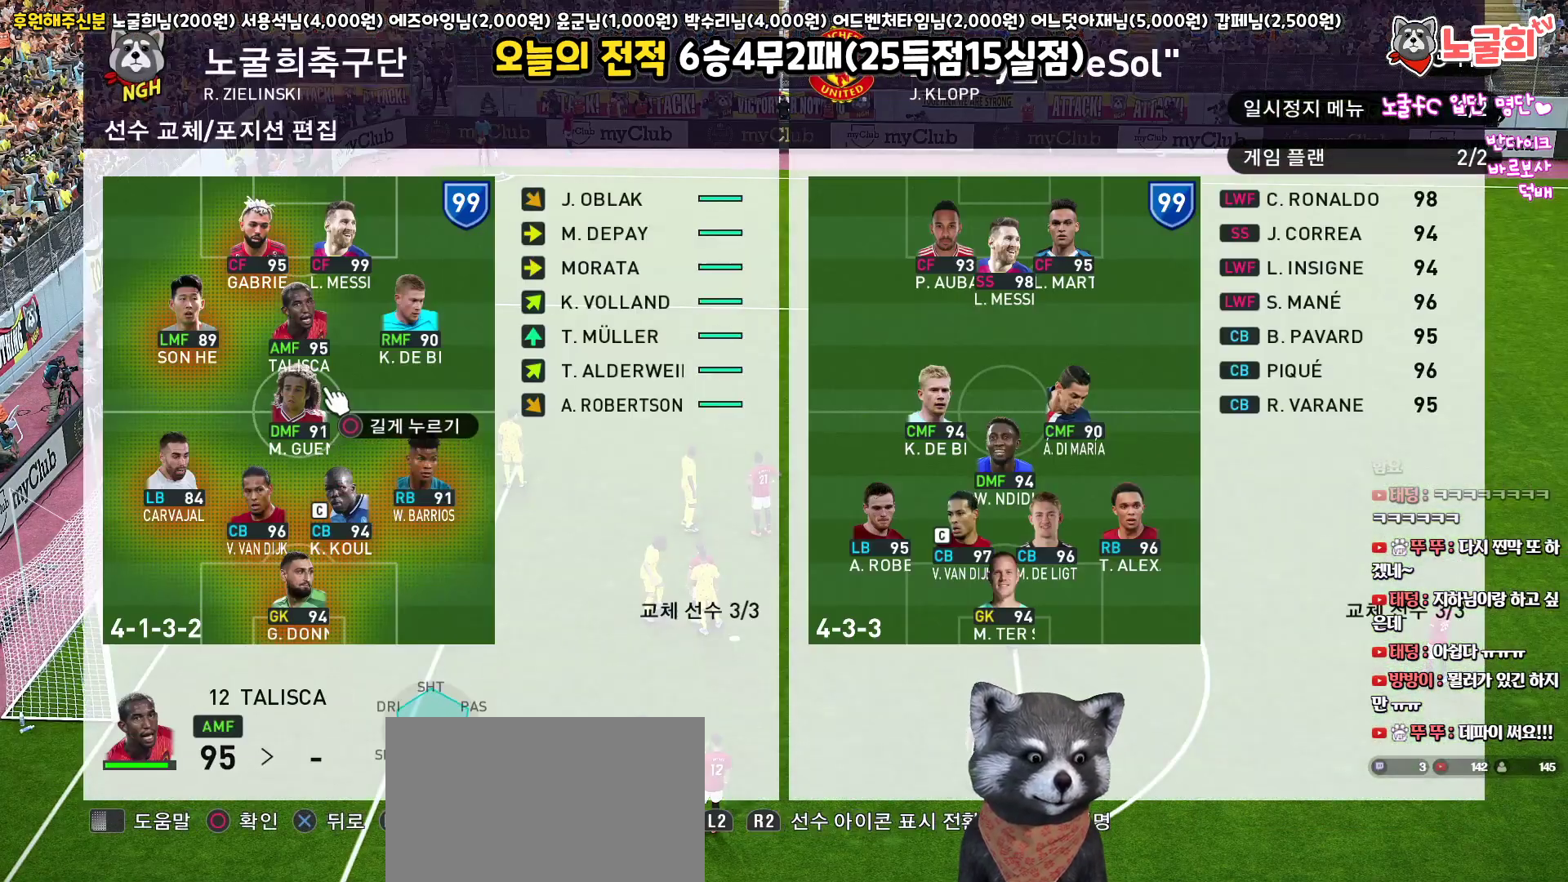
{"buttons": [], "left_stick": "center", "right_stick": "center", "events": [[33, "R2", "up"], [67, "DPAD_RIGHT", "down"], [183, "DPAD_RIGHT", "up"], [267, "DPAD_RIGHT", "down"], [367, "DPAD_RIGHT", "up"]]}
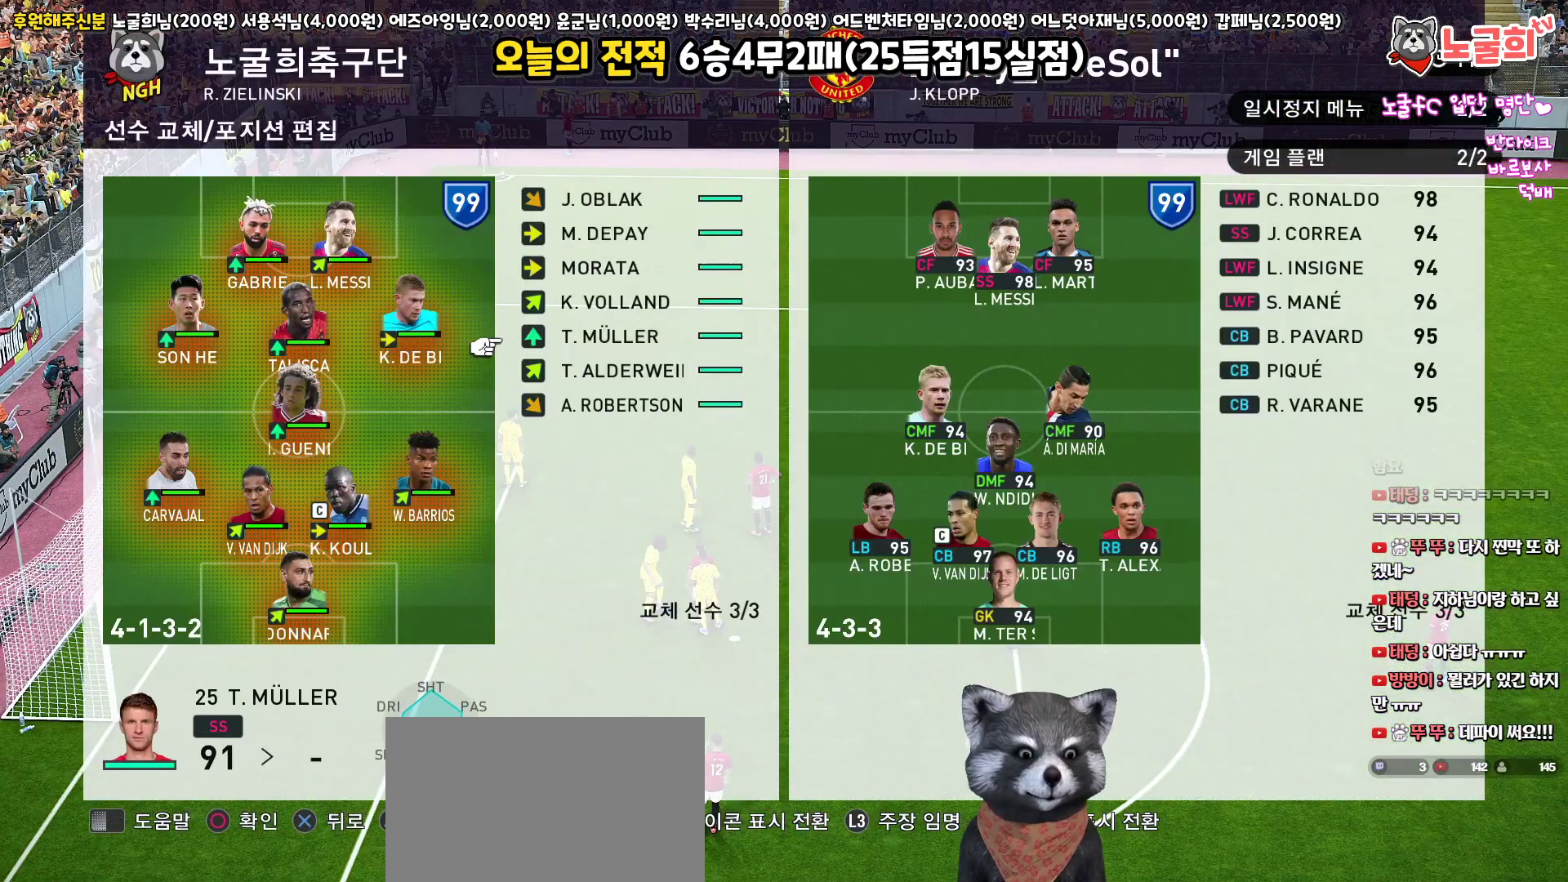
{"buttons": [], "left_stick": "center", "right_stick": "center", "events": [[67, "DPAD_UP", "down"], [183, "DPAD_UP", "up"], [317, "DPAD_UP", "down"], [433, "DPAD_UP", "up"]]}
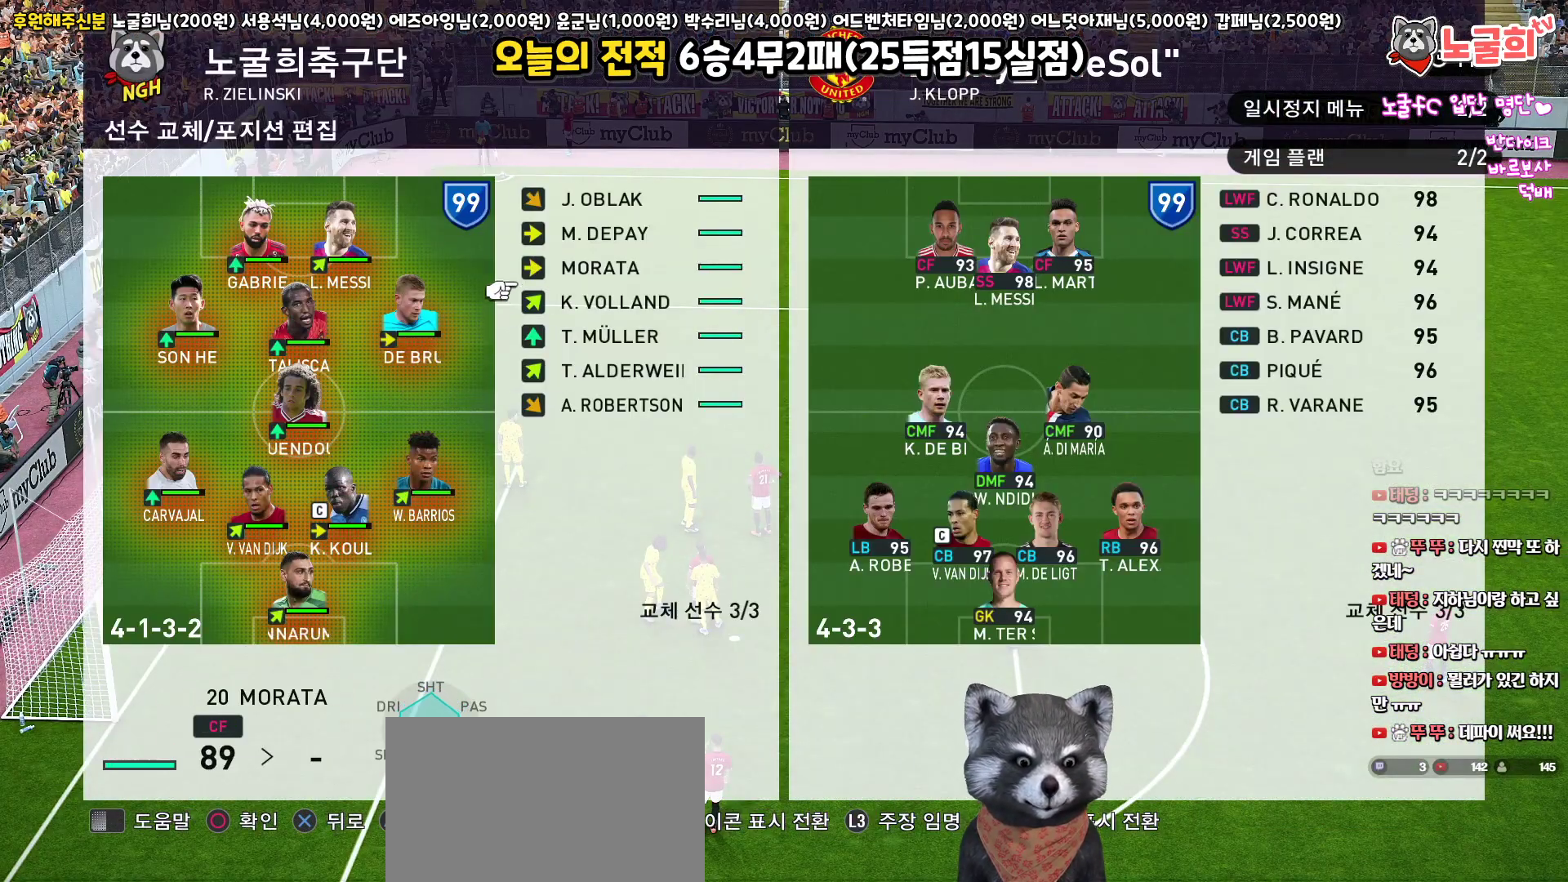
{"buttons": [], "left_stick": "center", "right_stick": "center", "events": [[33, "DPAD_UP", "down"], [133, "DPAD_UP", "up"]]}
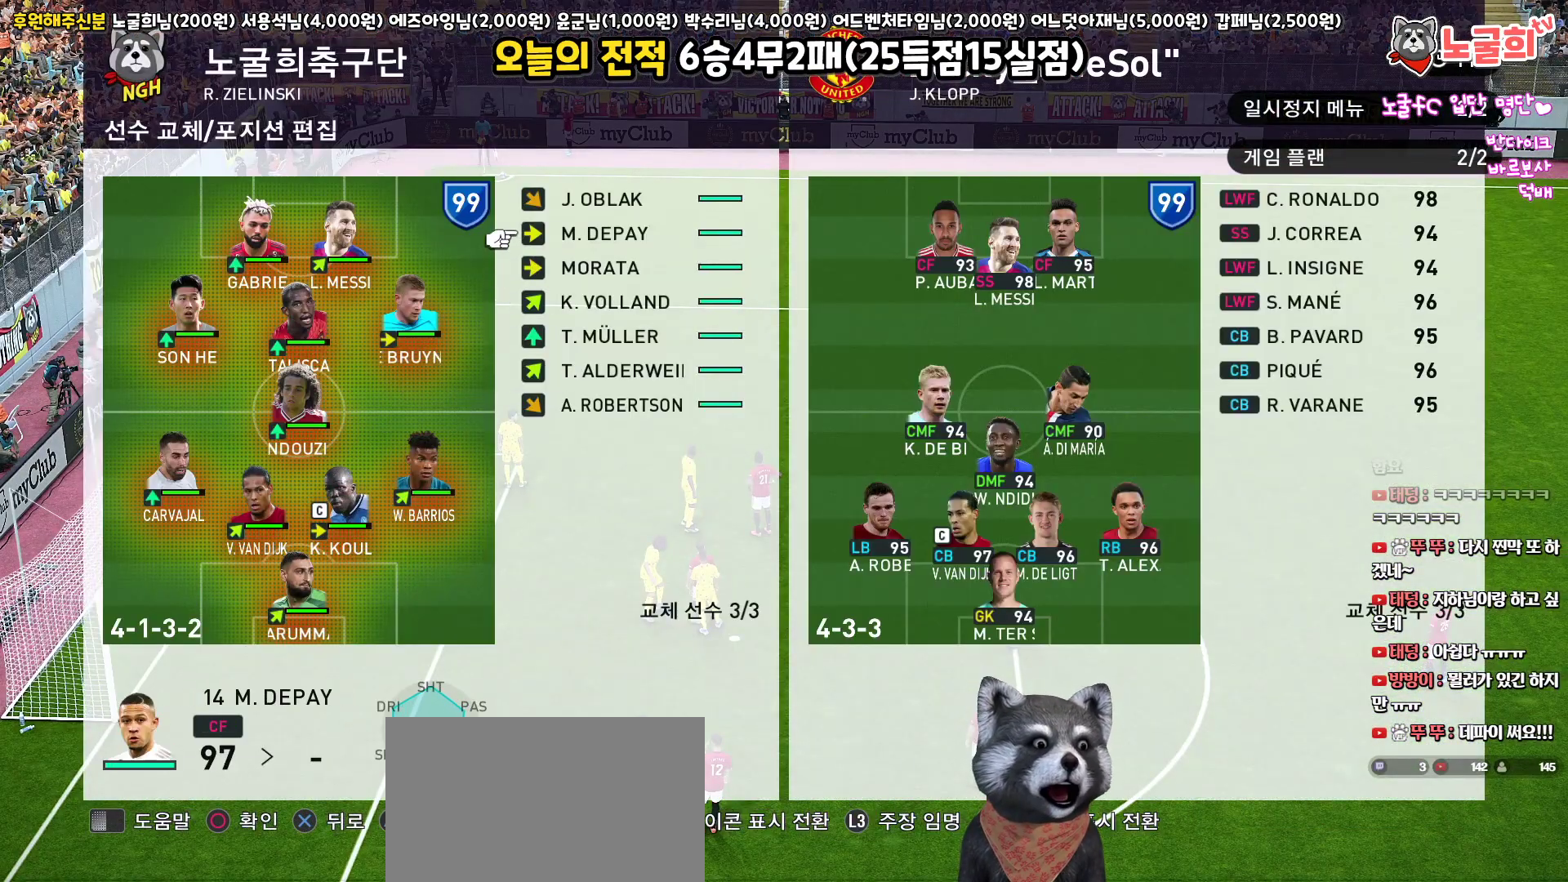
{"buttons": [], "left_stick": "center", "right_stick": "center", "events": []}
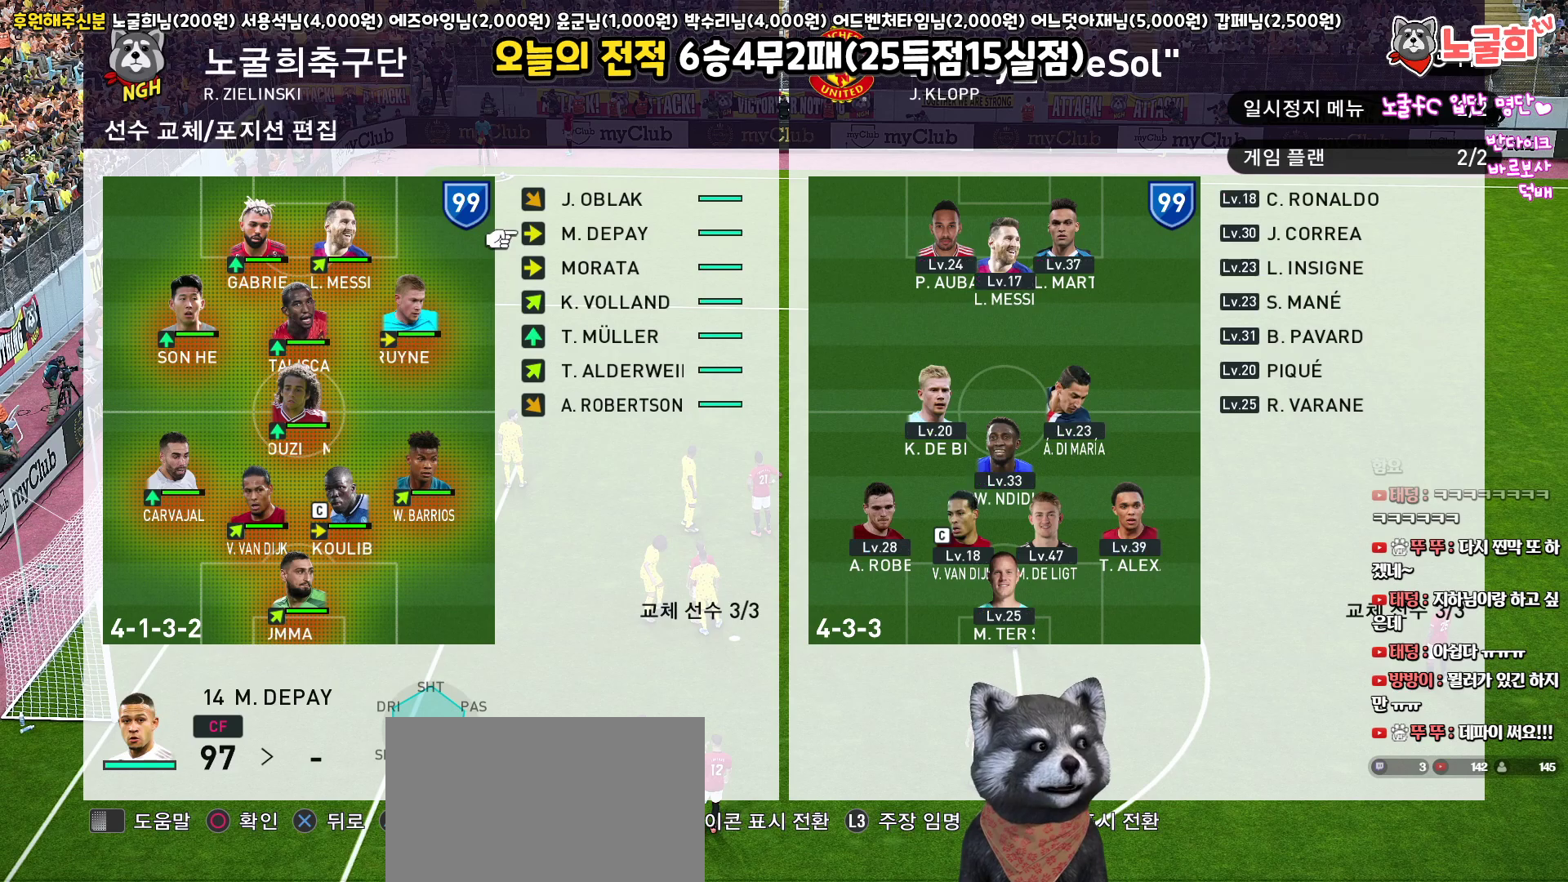
{"buttons": [], "left_stick": "center", "right_stick": "center", "events": []}
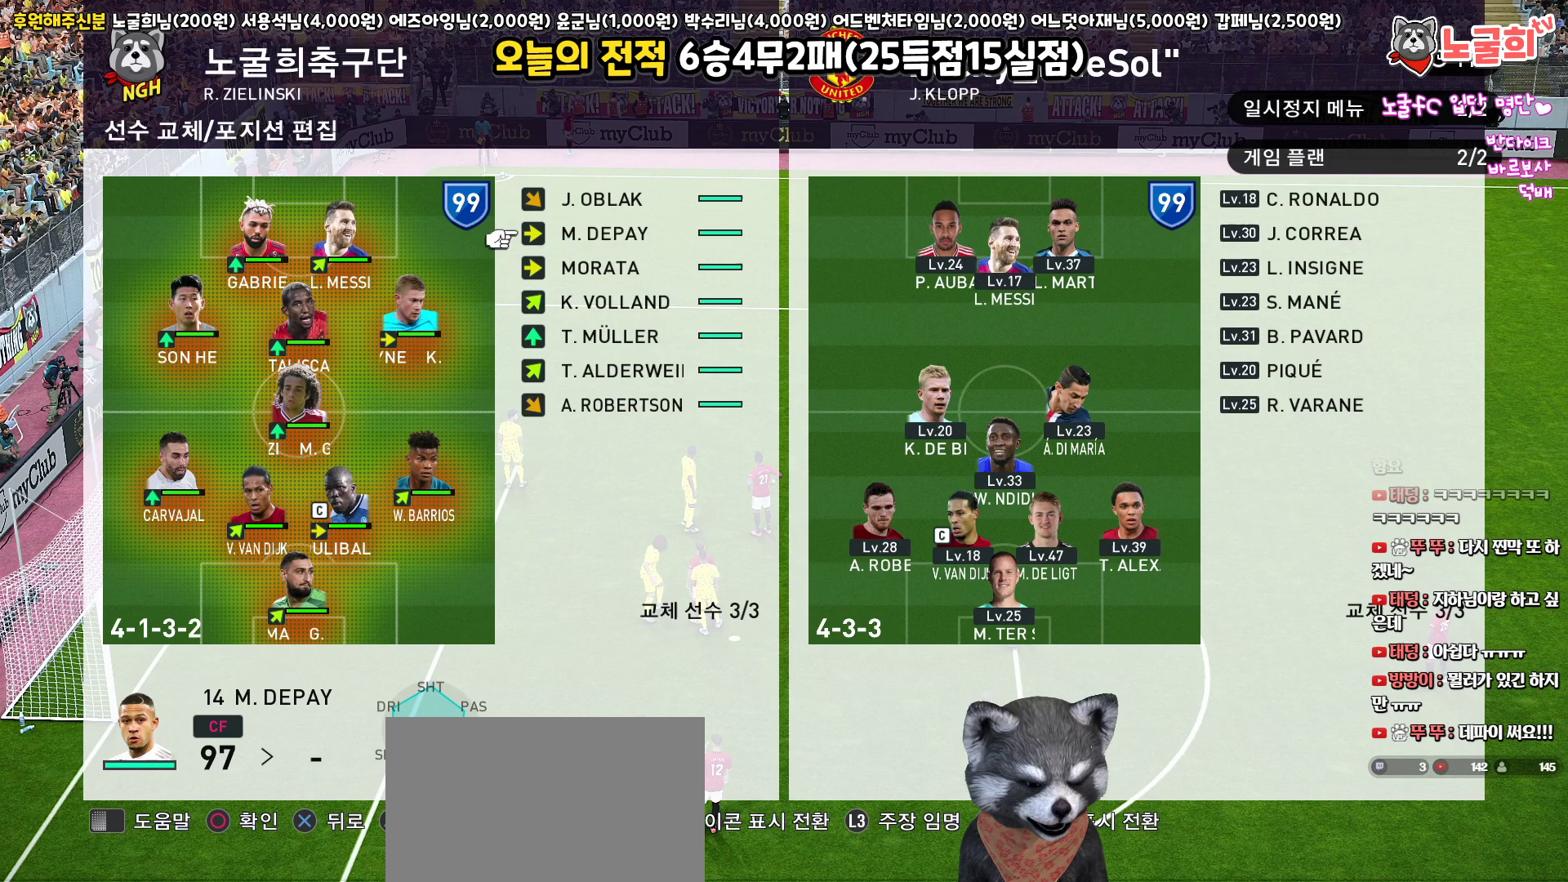
{"buttons": [], "left_stick": "center", "right_stick": "center", "events": []}
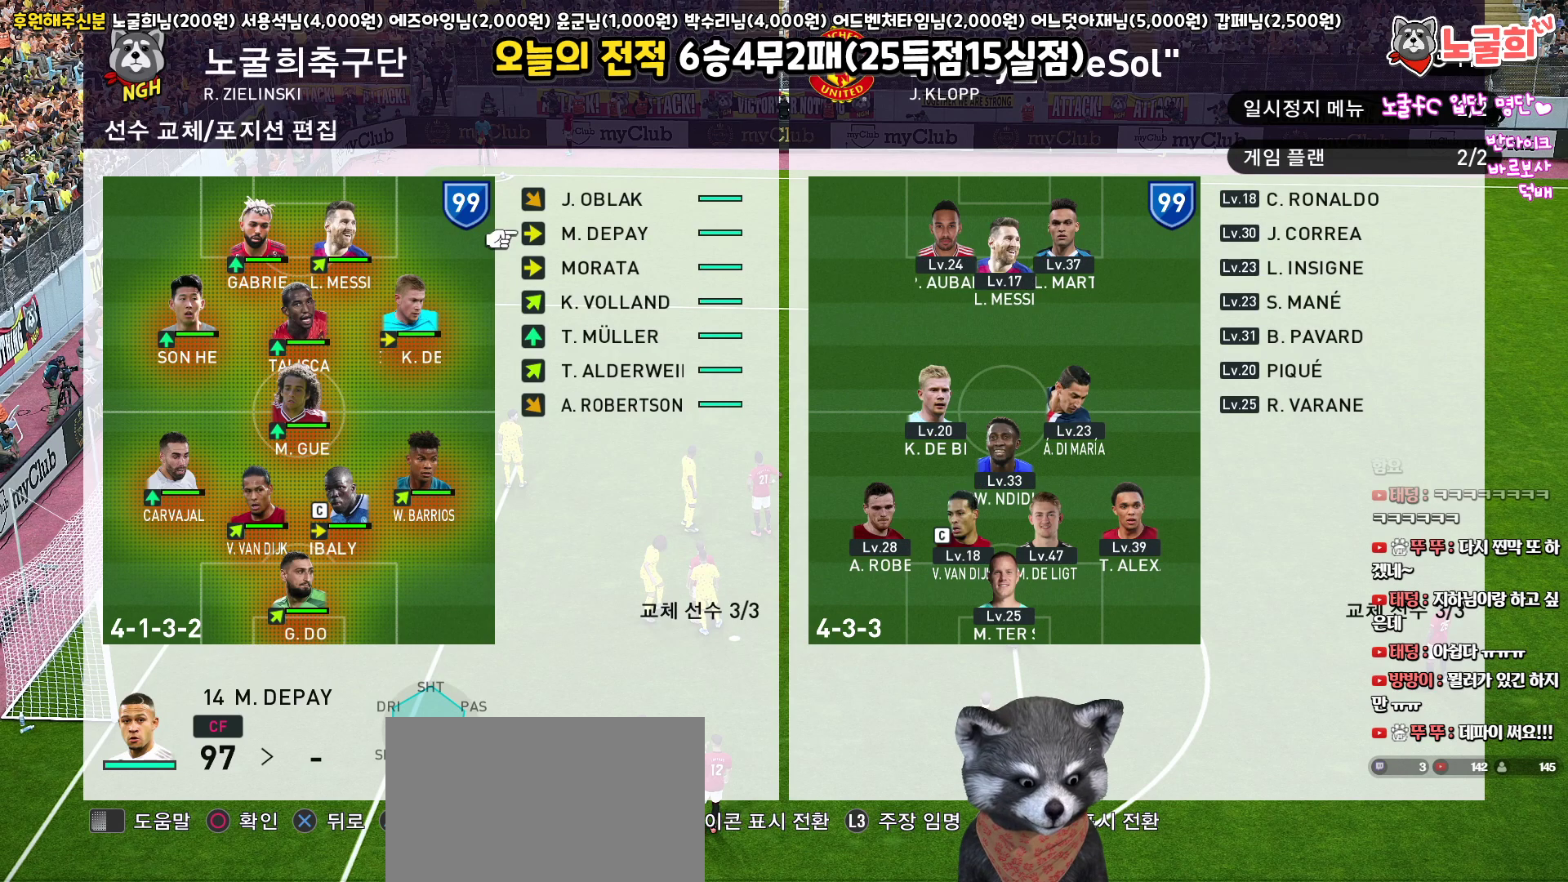
{"buttons": [], "left_stick": "center", "right_stick": "center", "events": []}
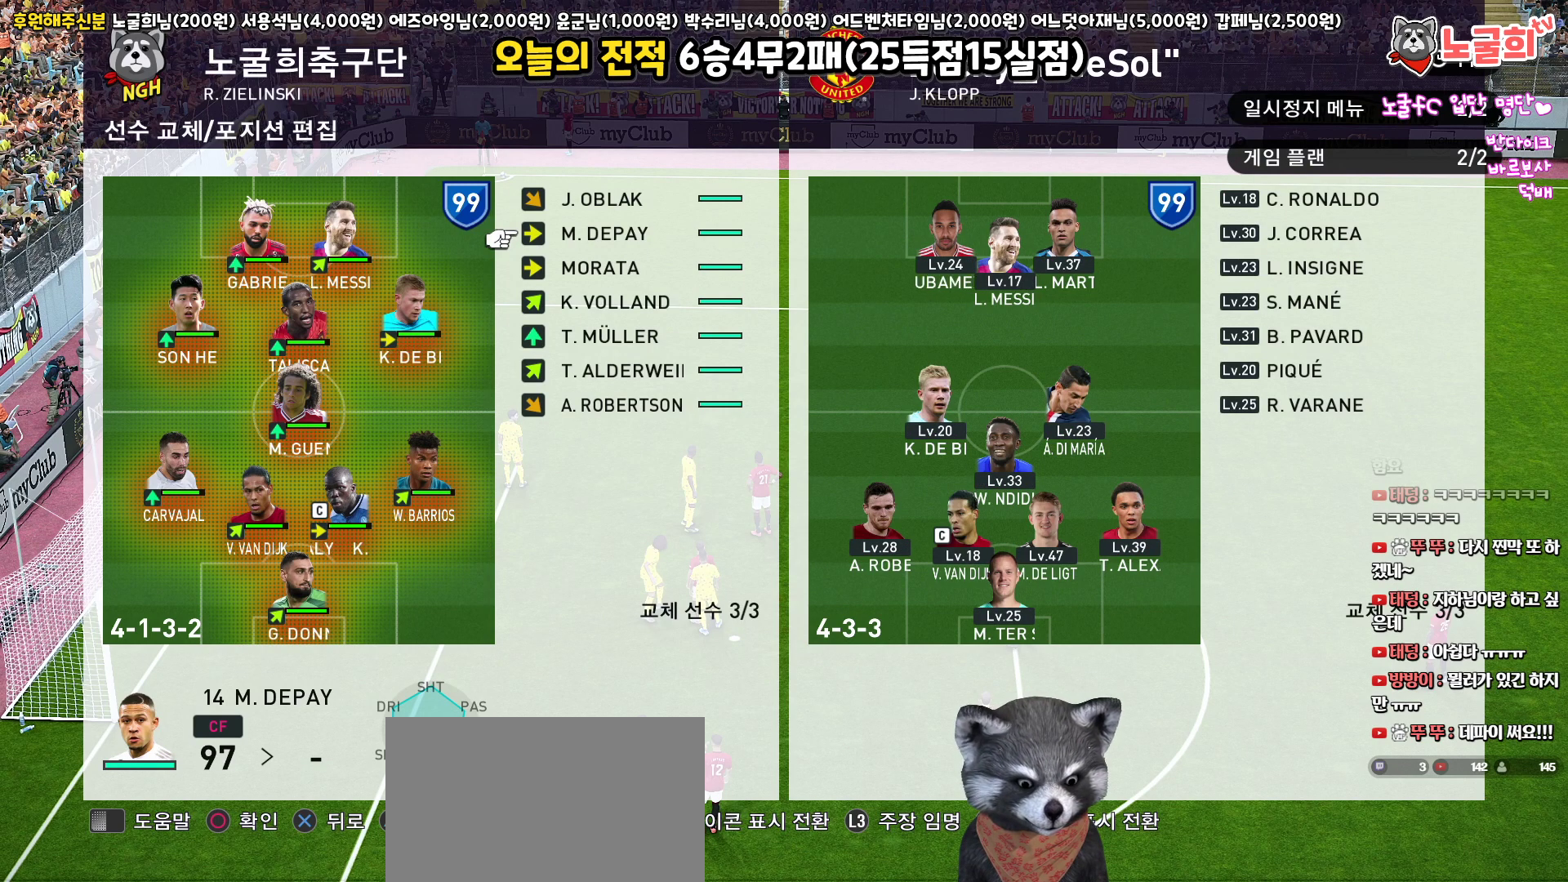
{"buttons": [], "left_stick": "center", "right_stick": "center", "events": [[367, "DPAD_LEFT", "down"], [467, "DPAD_LEFT", "up"]]}
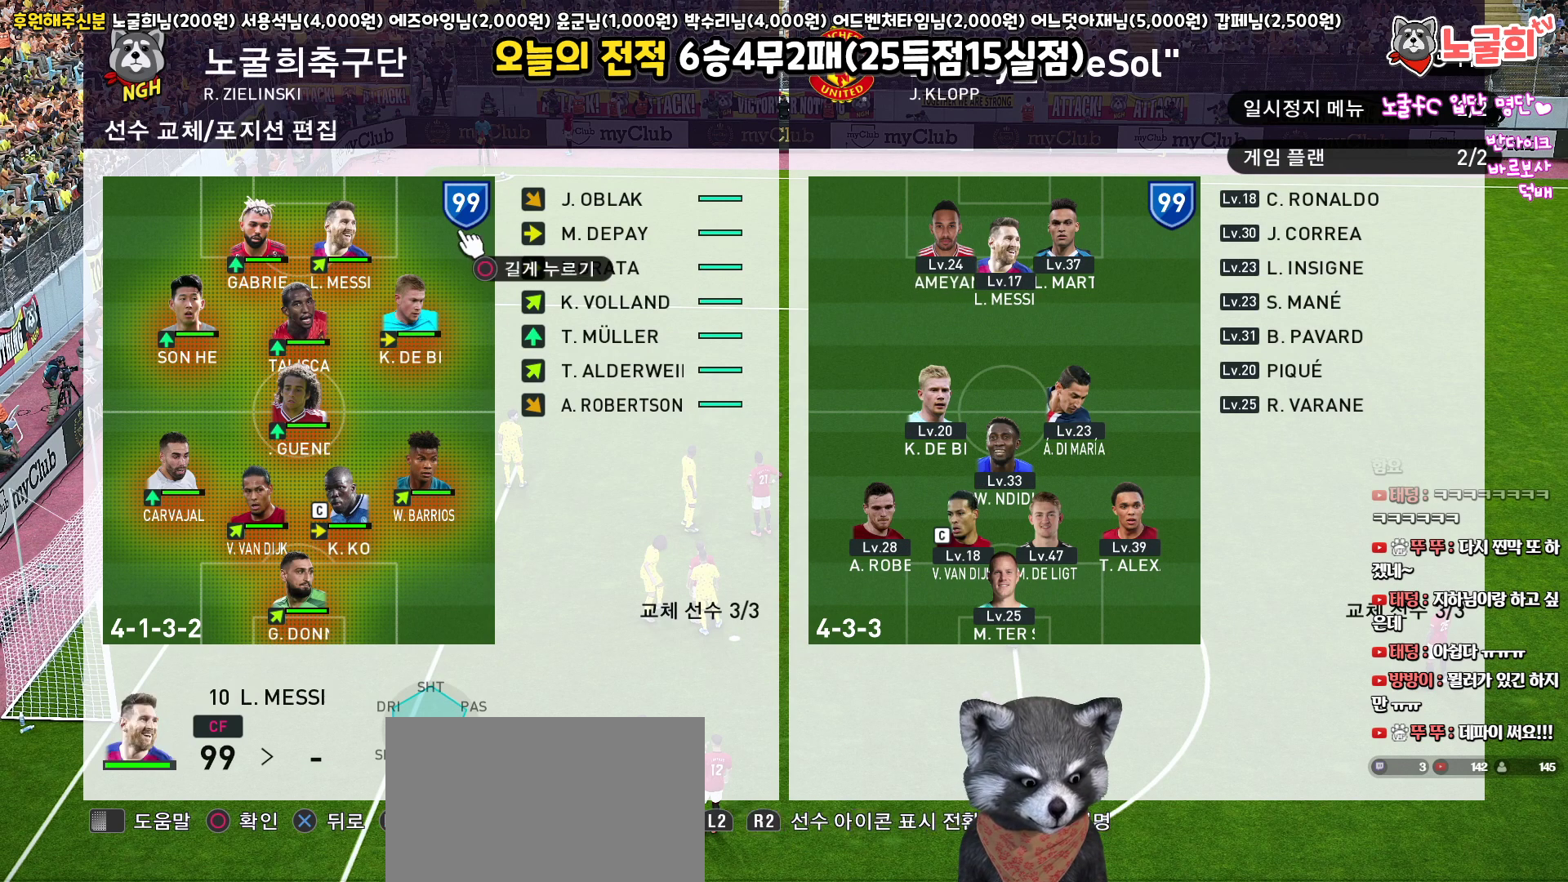
{"buttons": ["DPAD_DOWN"], "left_stick": "center", "right_stick": "center", "events": [[33, "DPAD_LEFT", "down"], [133, "DPAD_LEFT", "up"], [417, "DPAD_DOWN", "down"]]}
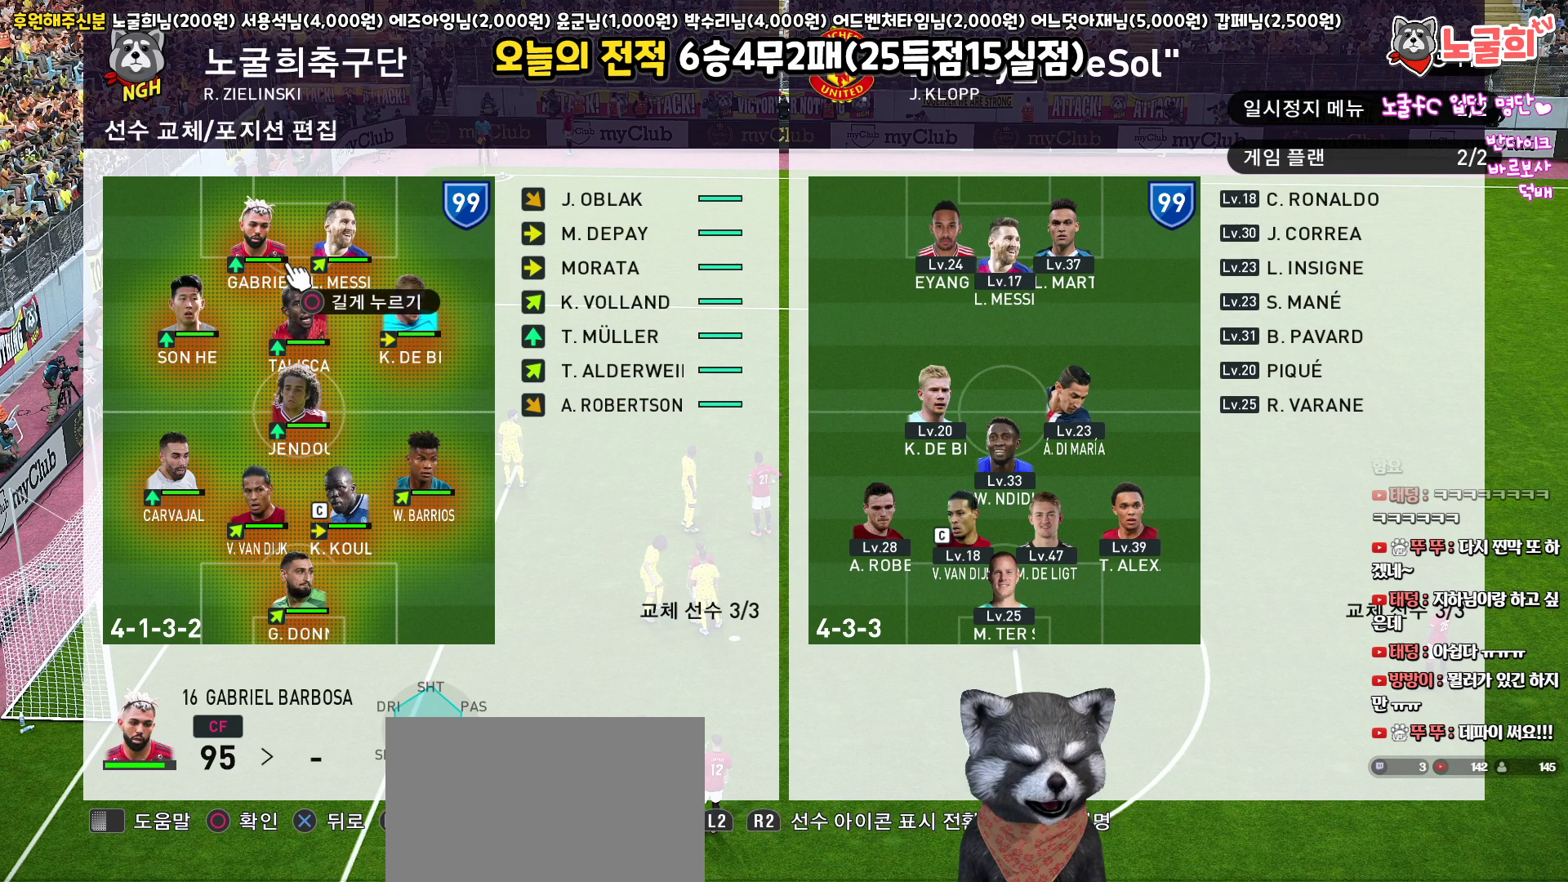
{"buttons": [], "left_stick": "center", "right_stick": "center", "events": [[17, "DPAD_DOWN", "up"], [67, "CROSS", "down"], [167, "CROSS", "up"], [267, "CROSS", "down"], [333, "CROSS", "up"], [417, "CROSS", "down"], [467, "CROSS", "up"]]}
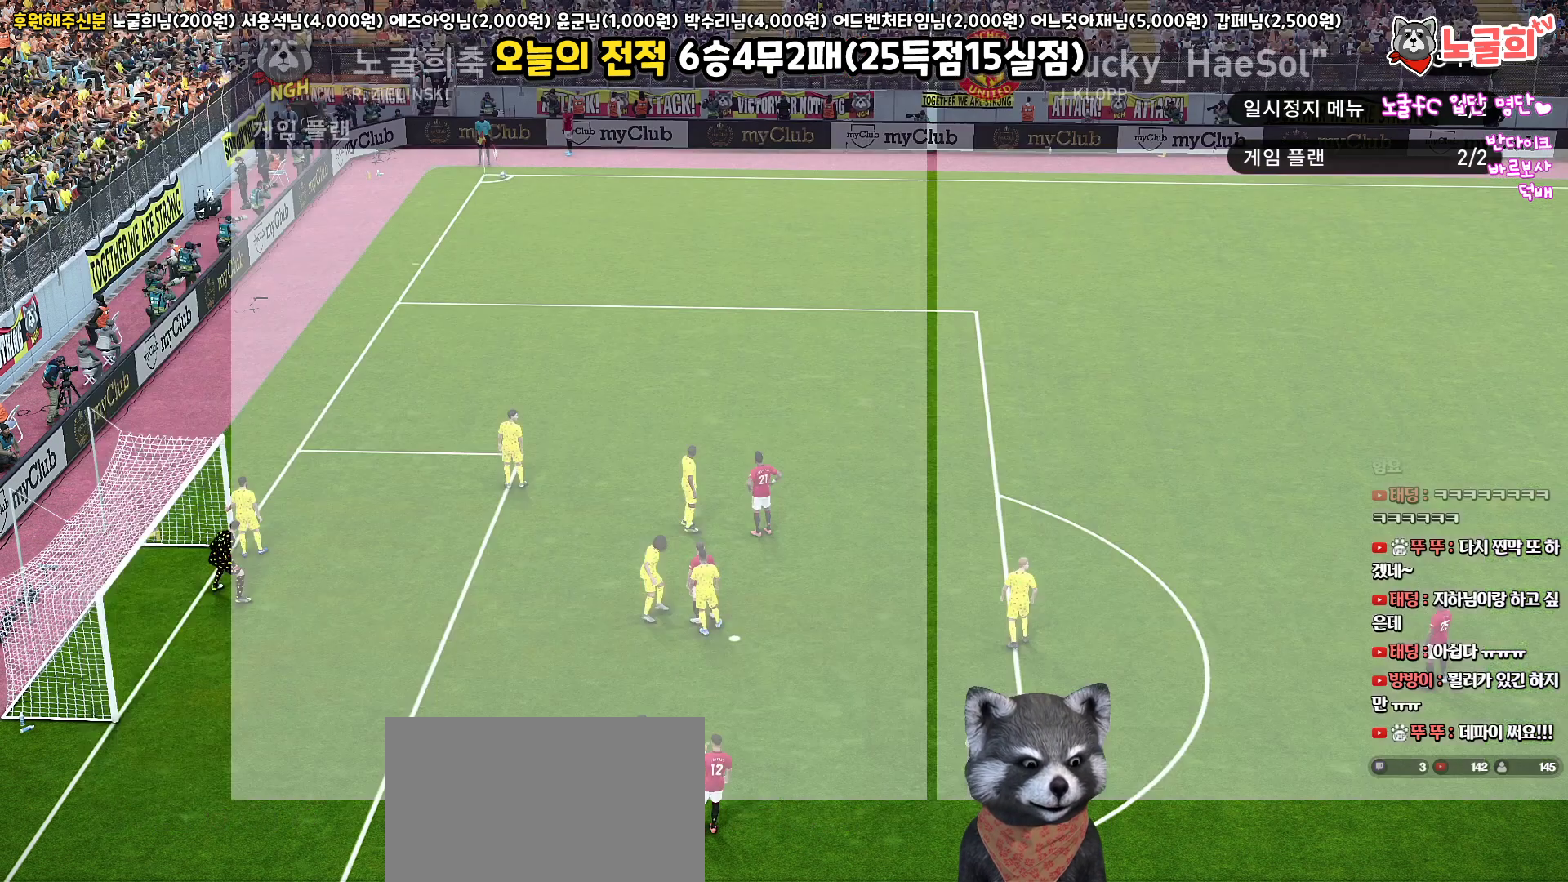
{"buttons": ["CROSS"], "left_stick": "center", "right_stick": "center", "events": [[50, "CROSS", "down"], [117, "CROSS", "up"], [217, "CROSS", "down"], [250, "CROSS", "up"], [333, "CROSS", "down"], [383, "CROSS", "up"], [467, "CROSS", "down"]]}
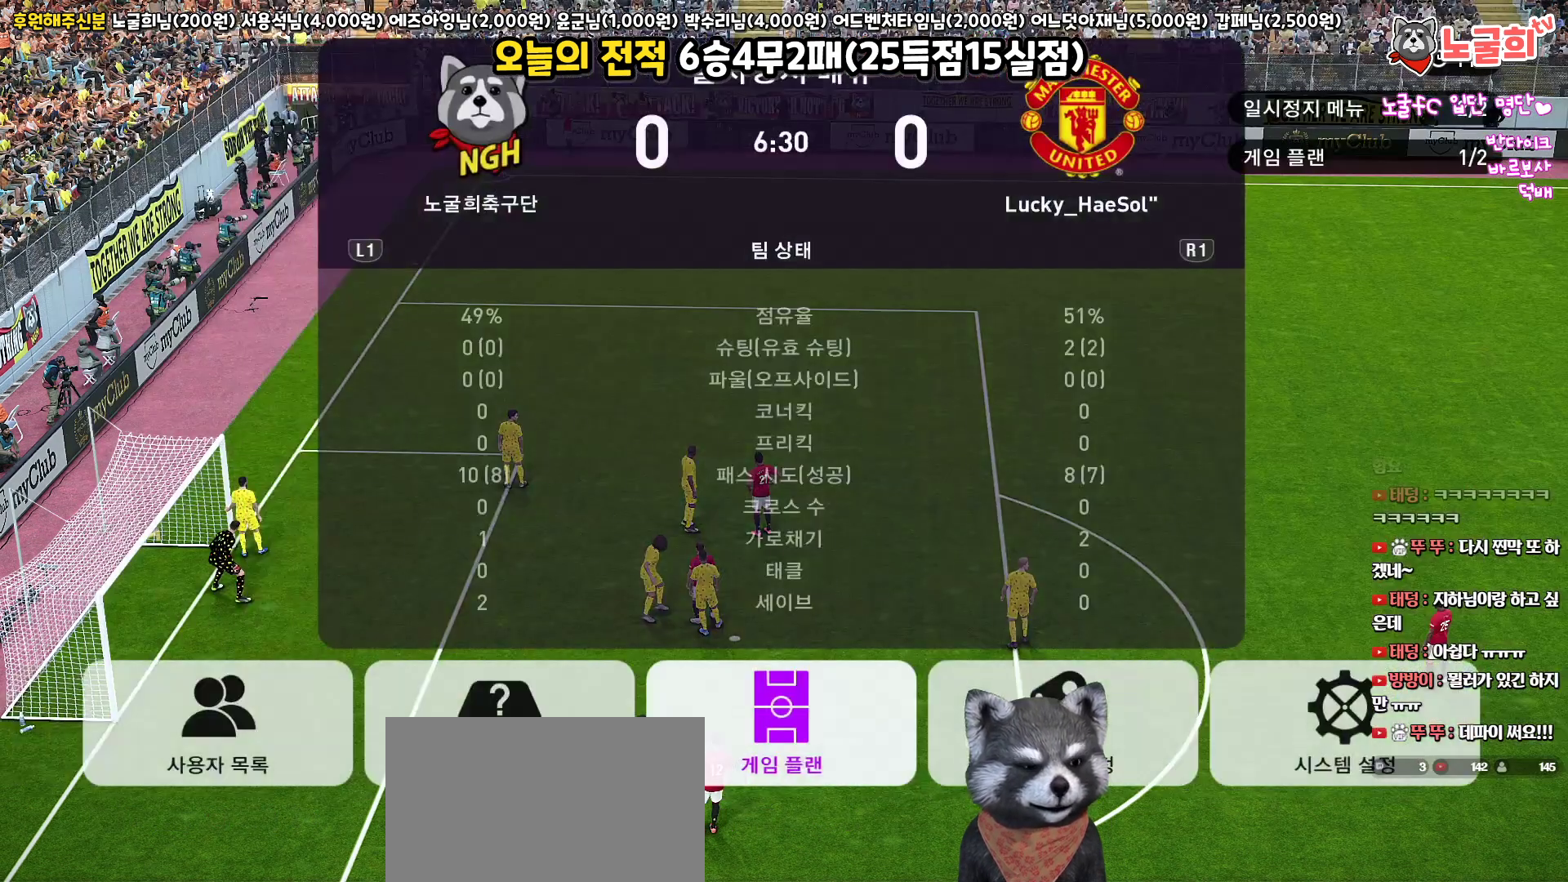
{"buttons": [], "left_stick": "center", "right_stick": "center", "events": [[33, "CROSS", "up"]]}